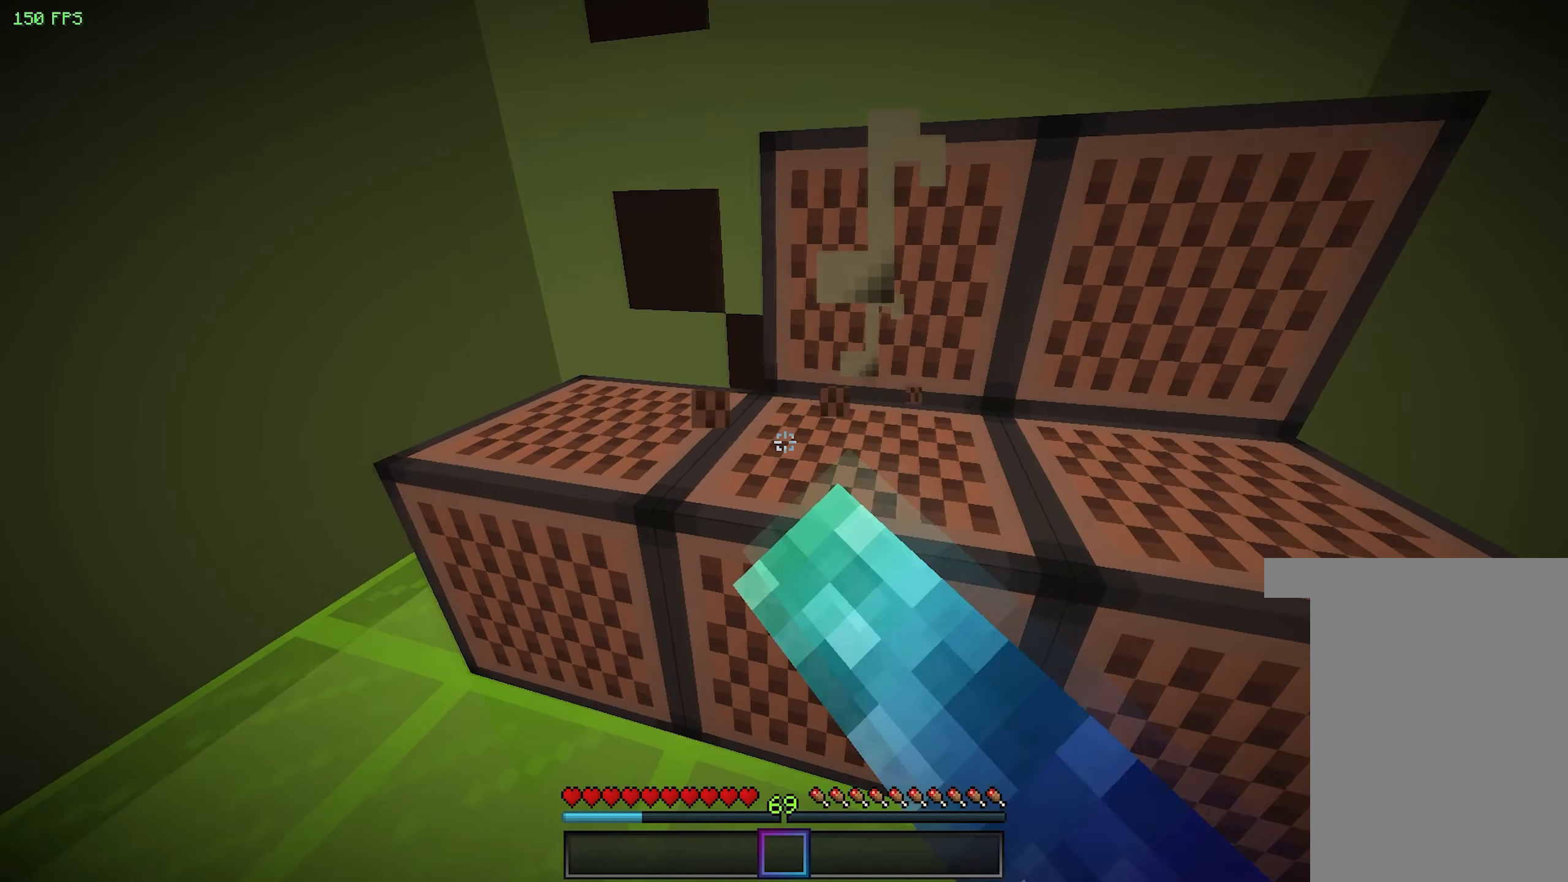
Gameplay with keyboard and mouse; each line is a JSON object with the keys and mouse buttons held at the frame after it. "events" lists presses ("down") and releases ("up") of "a", "d", "s", "space", "w", "mouse_left" and "mouse_right" between this image and that frame as [ms after this image, input, new state], when the widget could be followed in between. "mouse_left", "mouse_right" = the "left", "right" buttons of the "mouse" list. No other keys are recorded. Fast repeated clicks can show as one long hold. Mouse movement is not recorded.
{"keys": [], "mouse": ["left"], "events": [[16, "mouse_left", "up"], [233, "mouse_left", "down"], [350, "mouse_left", "up"], [467, "mouse_left", "down"]]}
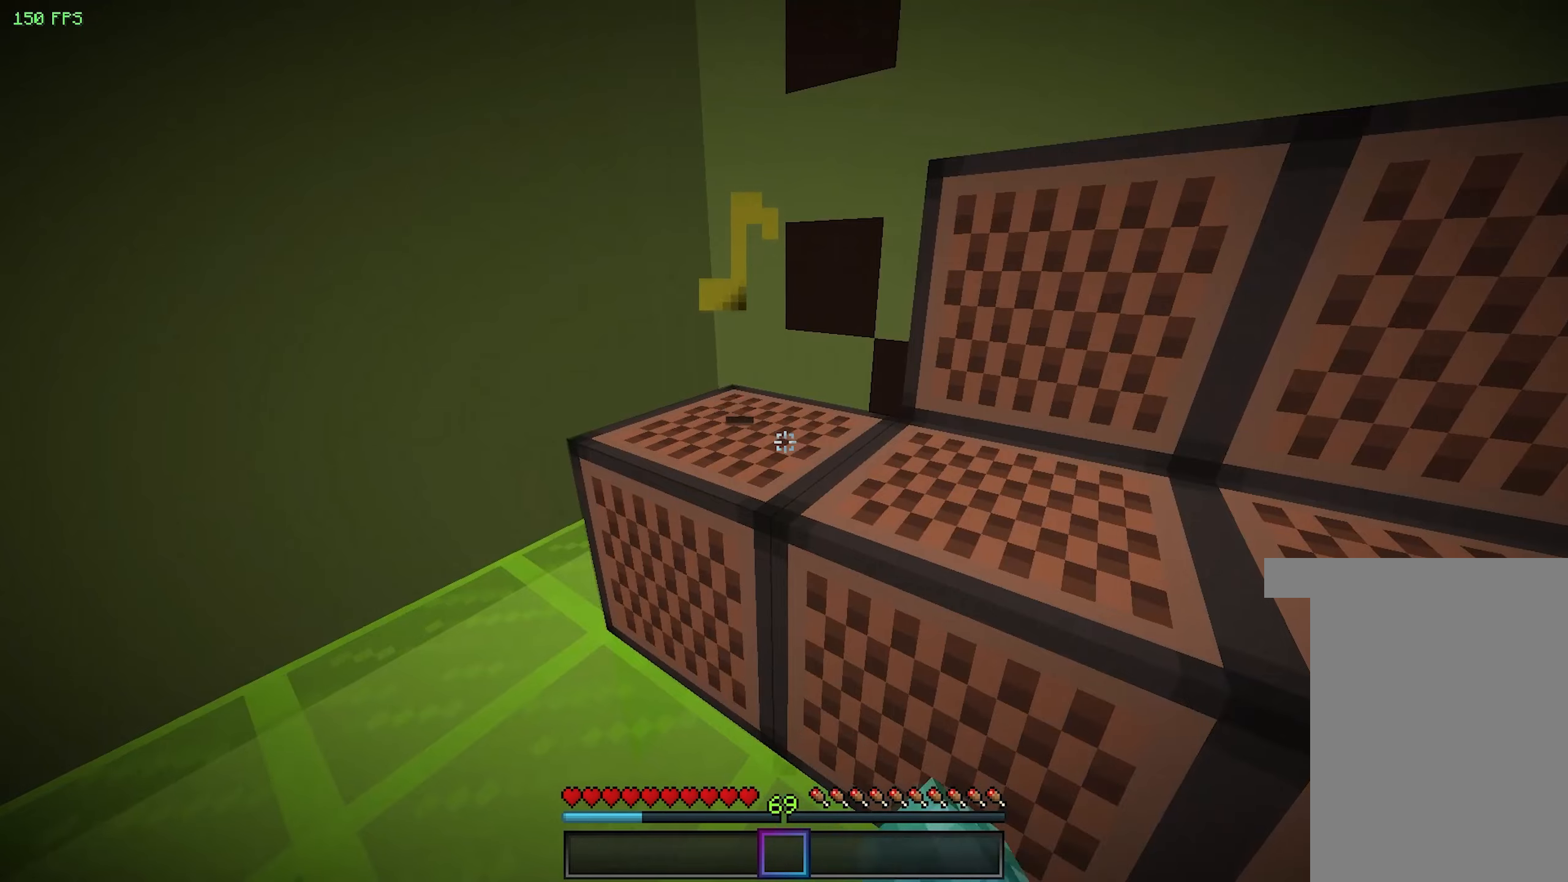
{"keys": [], "mouse": ["left"], "events": [[100, "mouse_left", "up"], [250, "mouse_left", "down"], [383, "mouse_left", "up"], [450, "mouse_left", "down"]]}
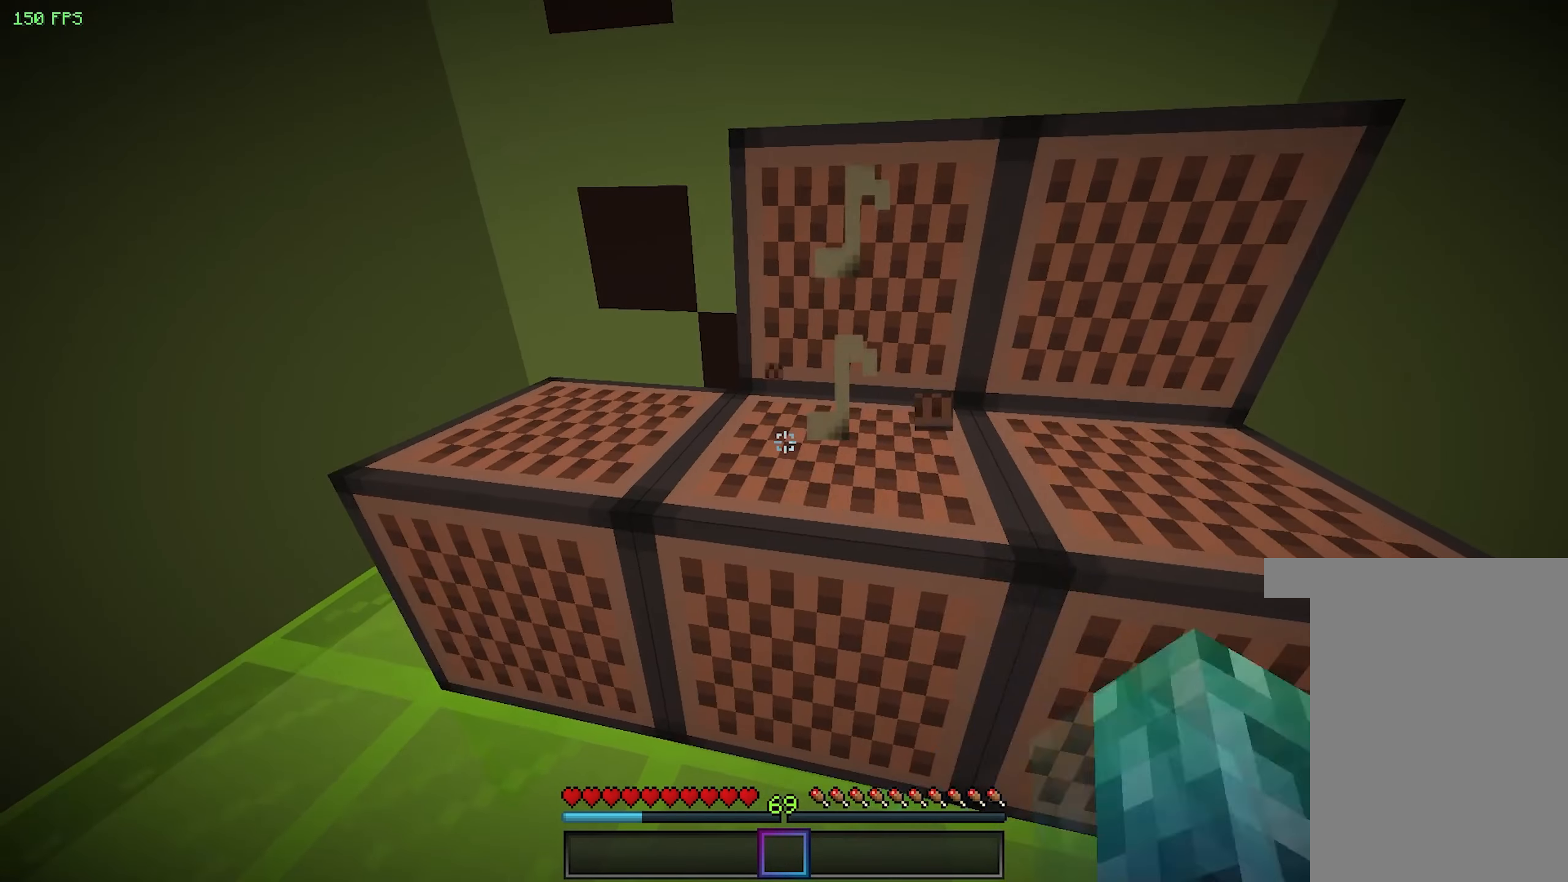
{"keys": [], "mouse": ["left"], "events": [[100, "mouse_left", "up"], [433, "mouse_left", "down"]]}
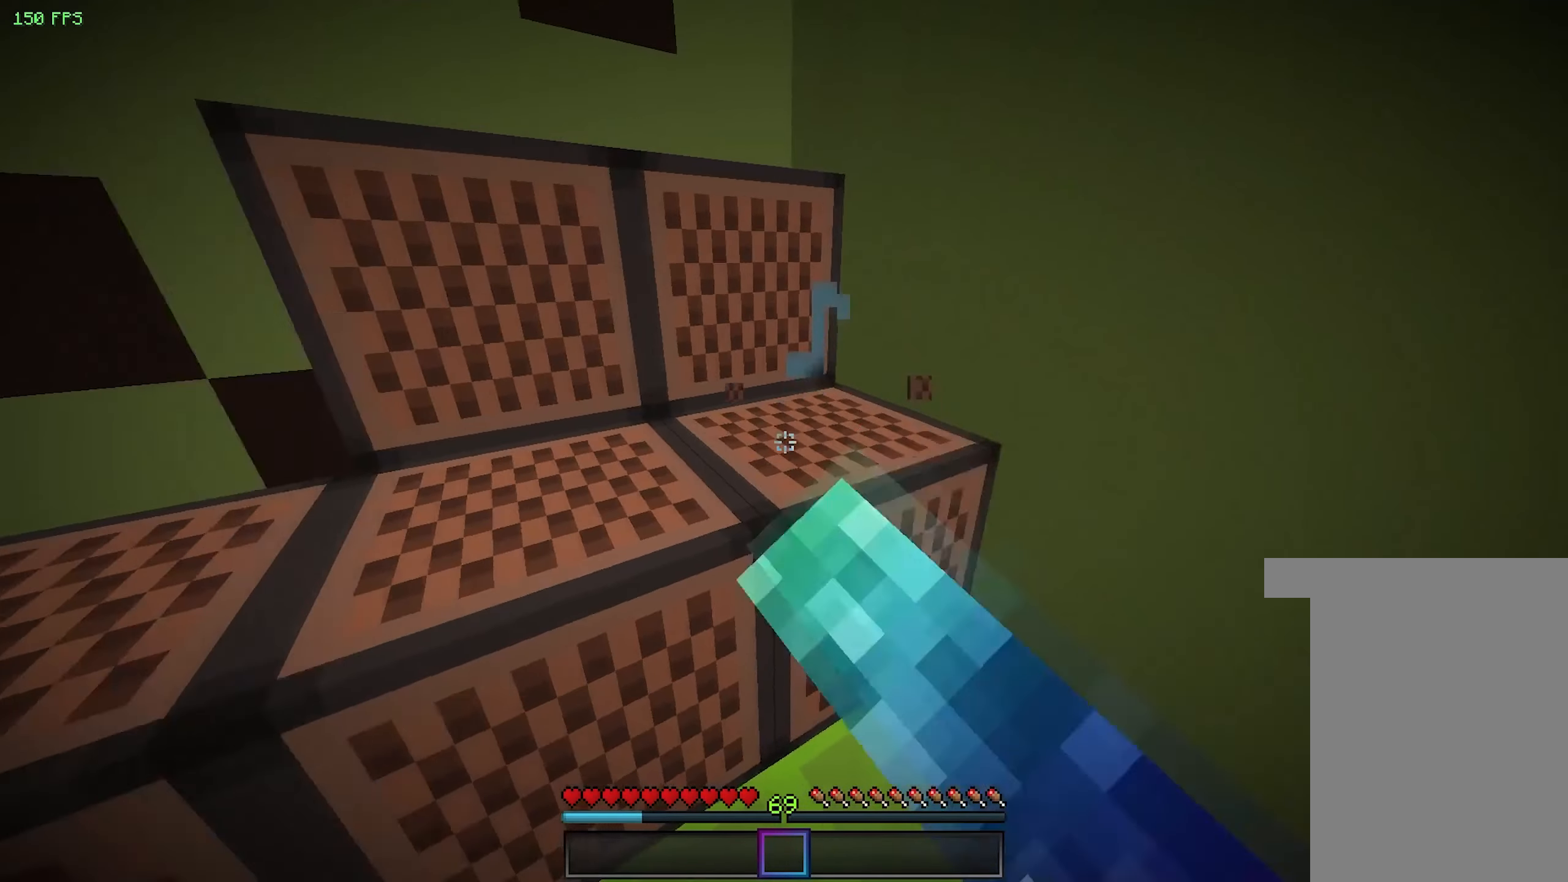
{"keys": [], "mouse": ["left"], "events": [[33, "mouse_left", "up"], [383, "mouse_left", "down"]]}
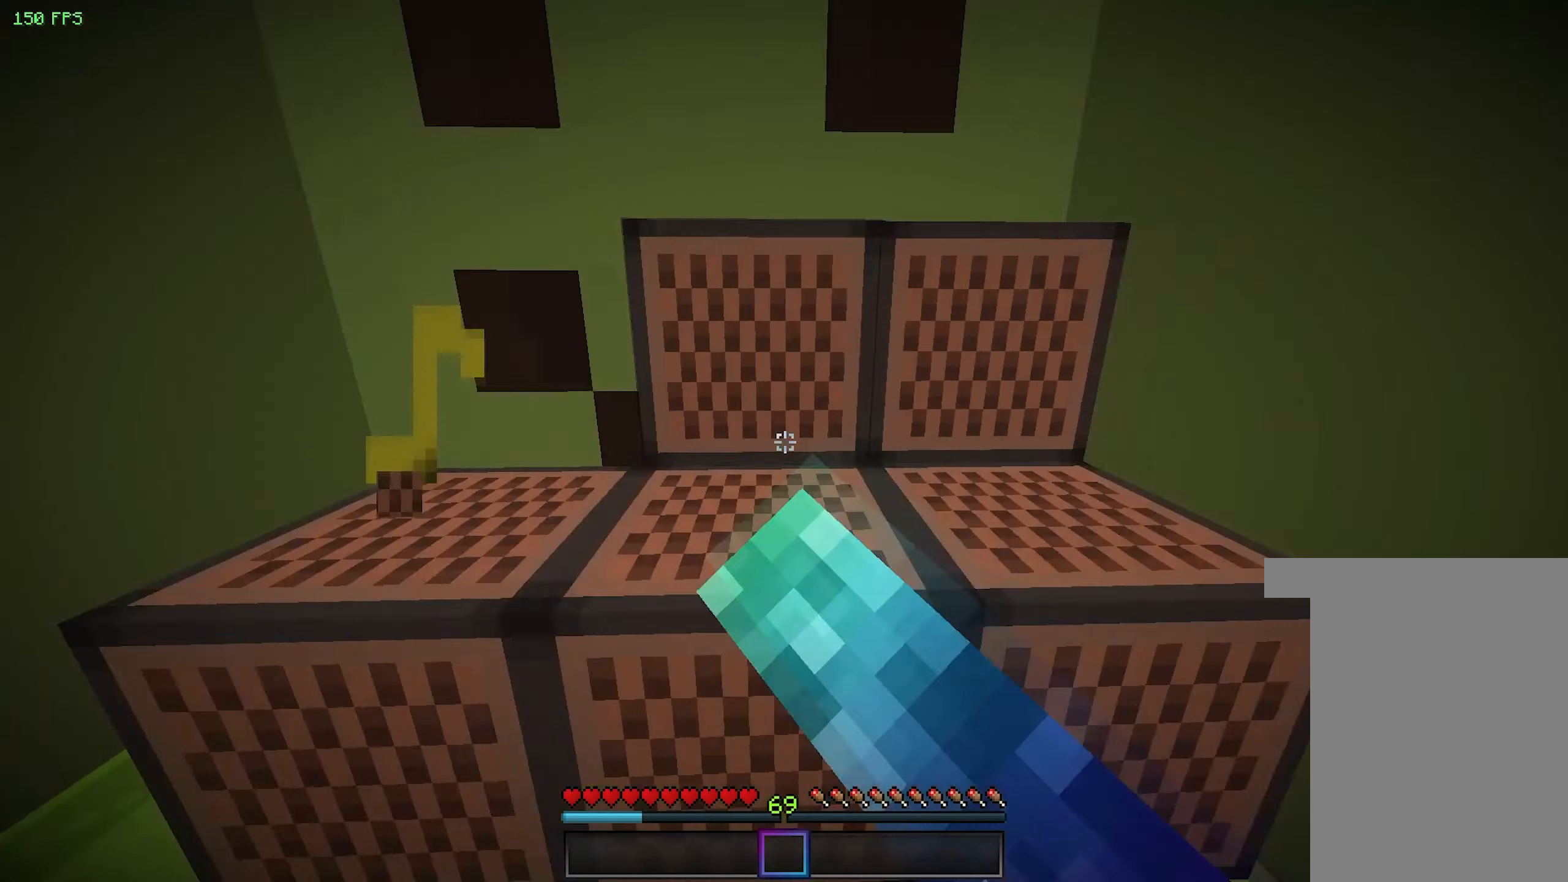
{"keys": [], "mouse": [], "events": [[17, "mouse_left", "up"], [133, "mouse_left", "down"], [250, "mouse_left", "up"]]}
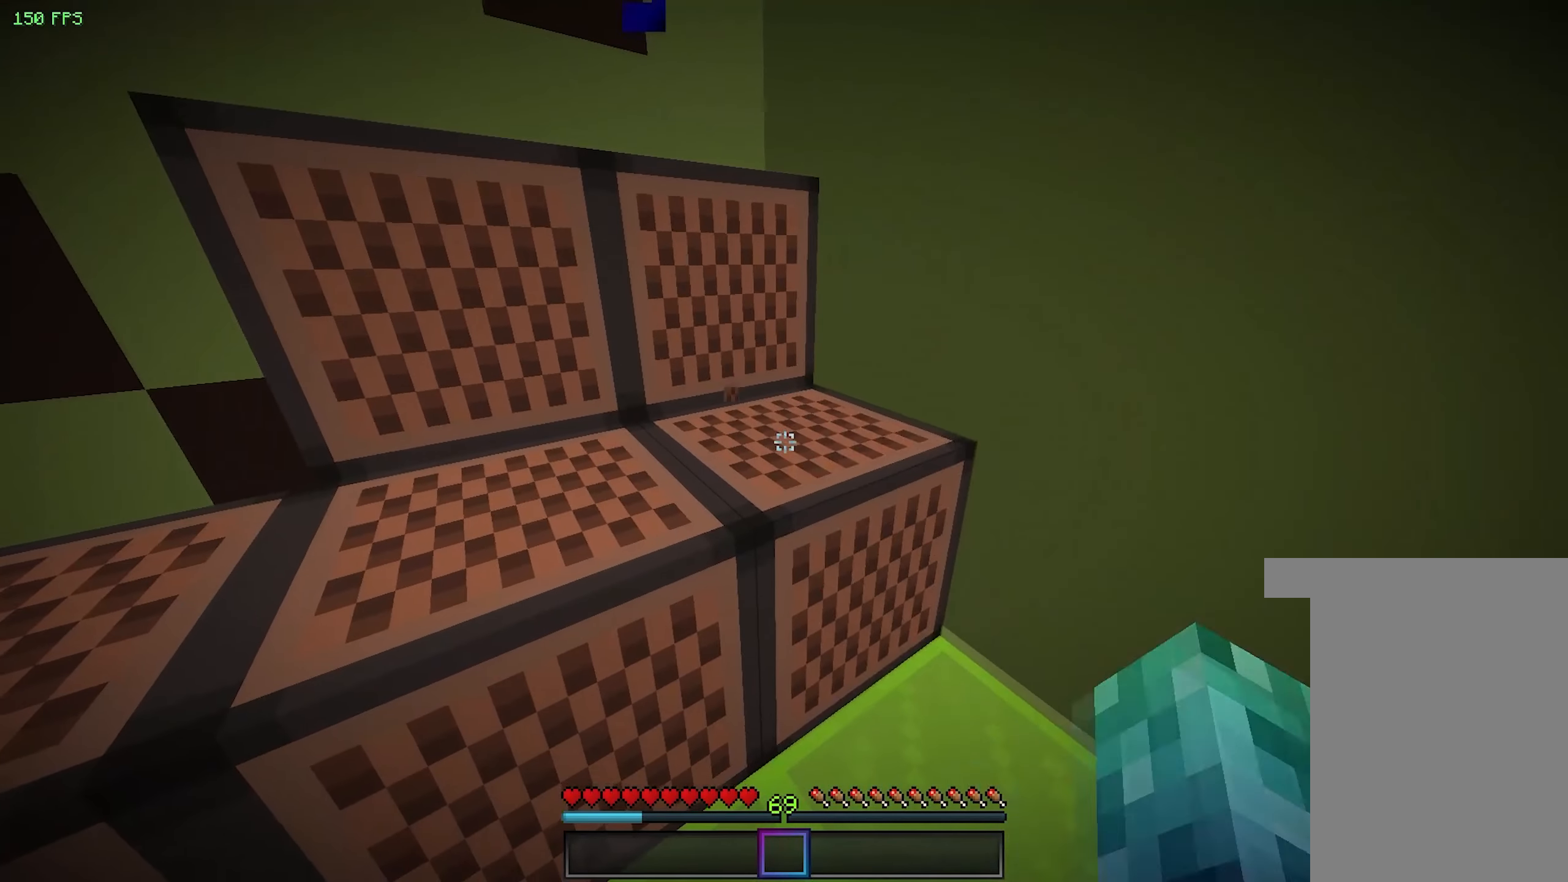
{"keys": [], "mouse": [], "events": [[33, "mouse_left", "down"], [167, "mouse_left", "up"]]}
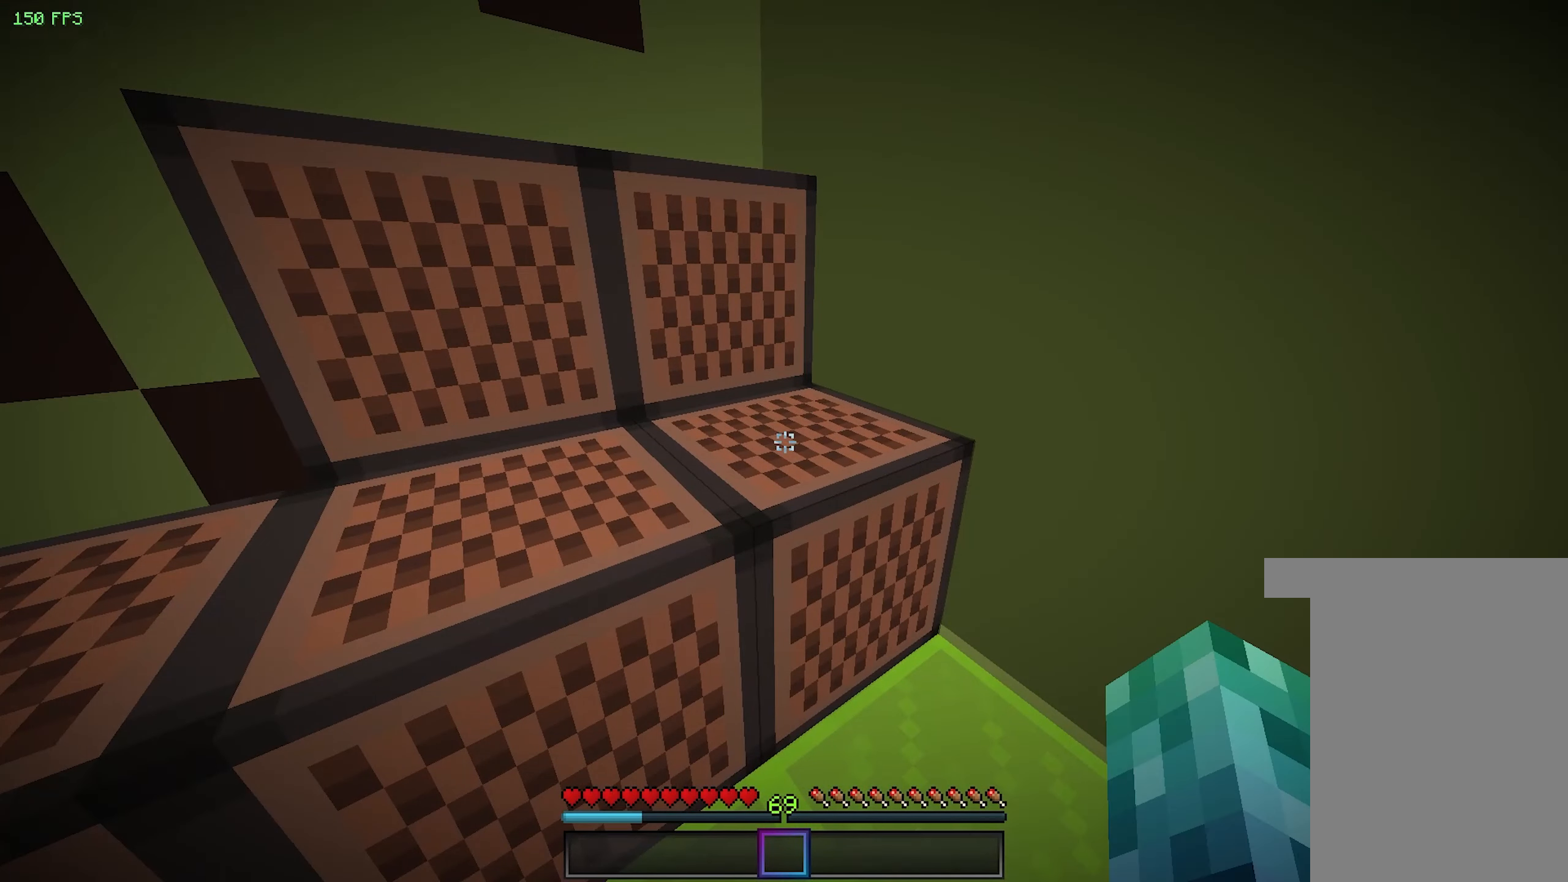
{"keys": [], "mouse": [], "events": []}
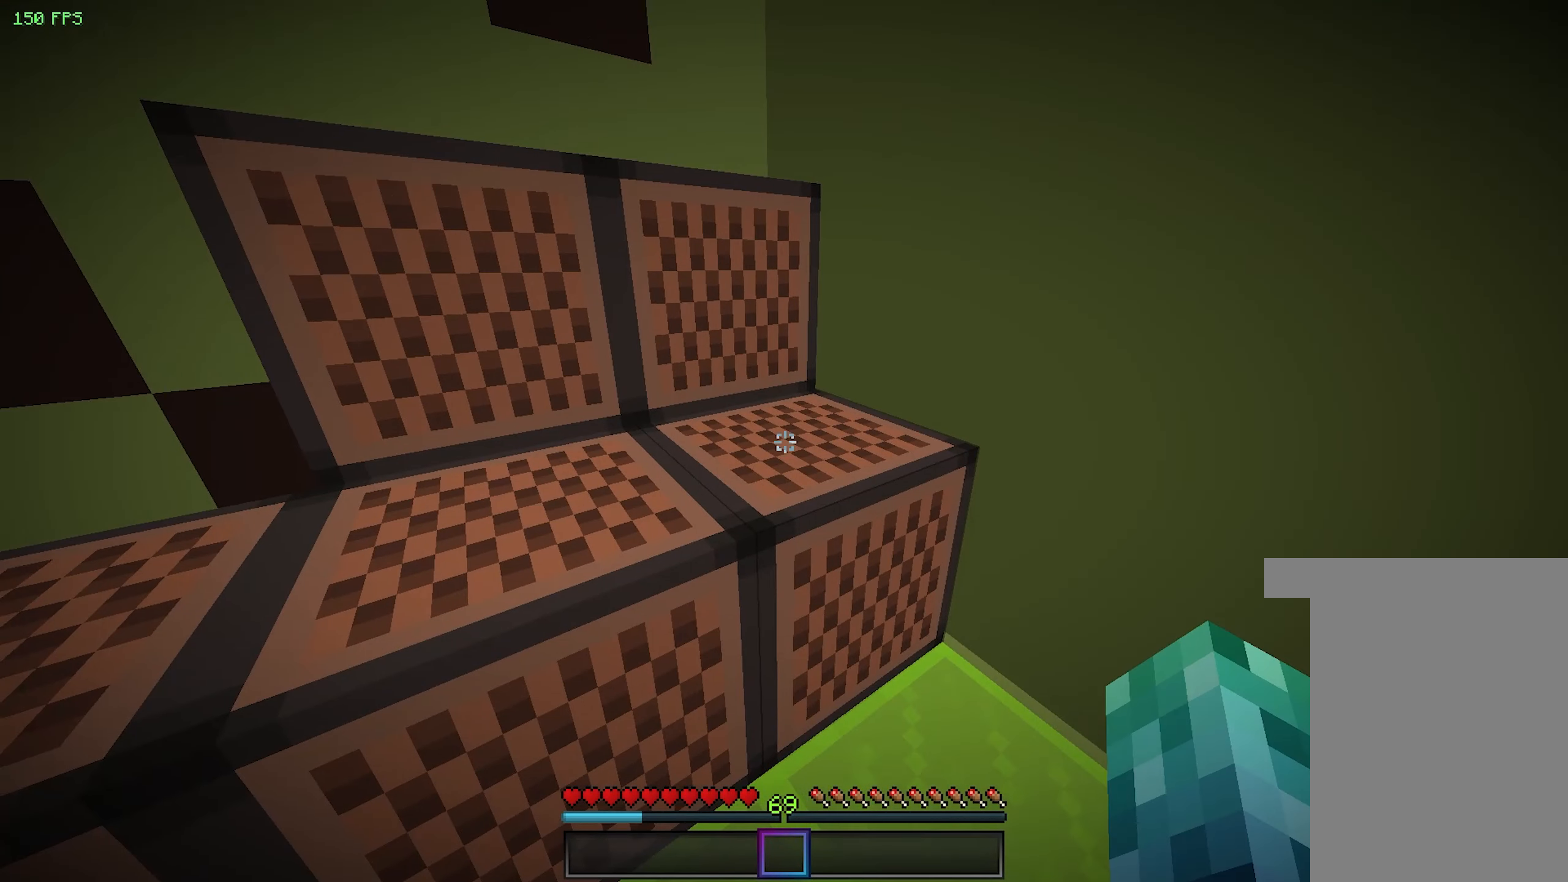
{"keys": [], "mouse": [], "events": []}
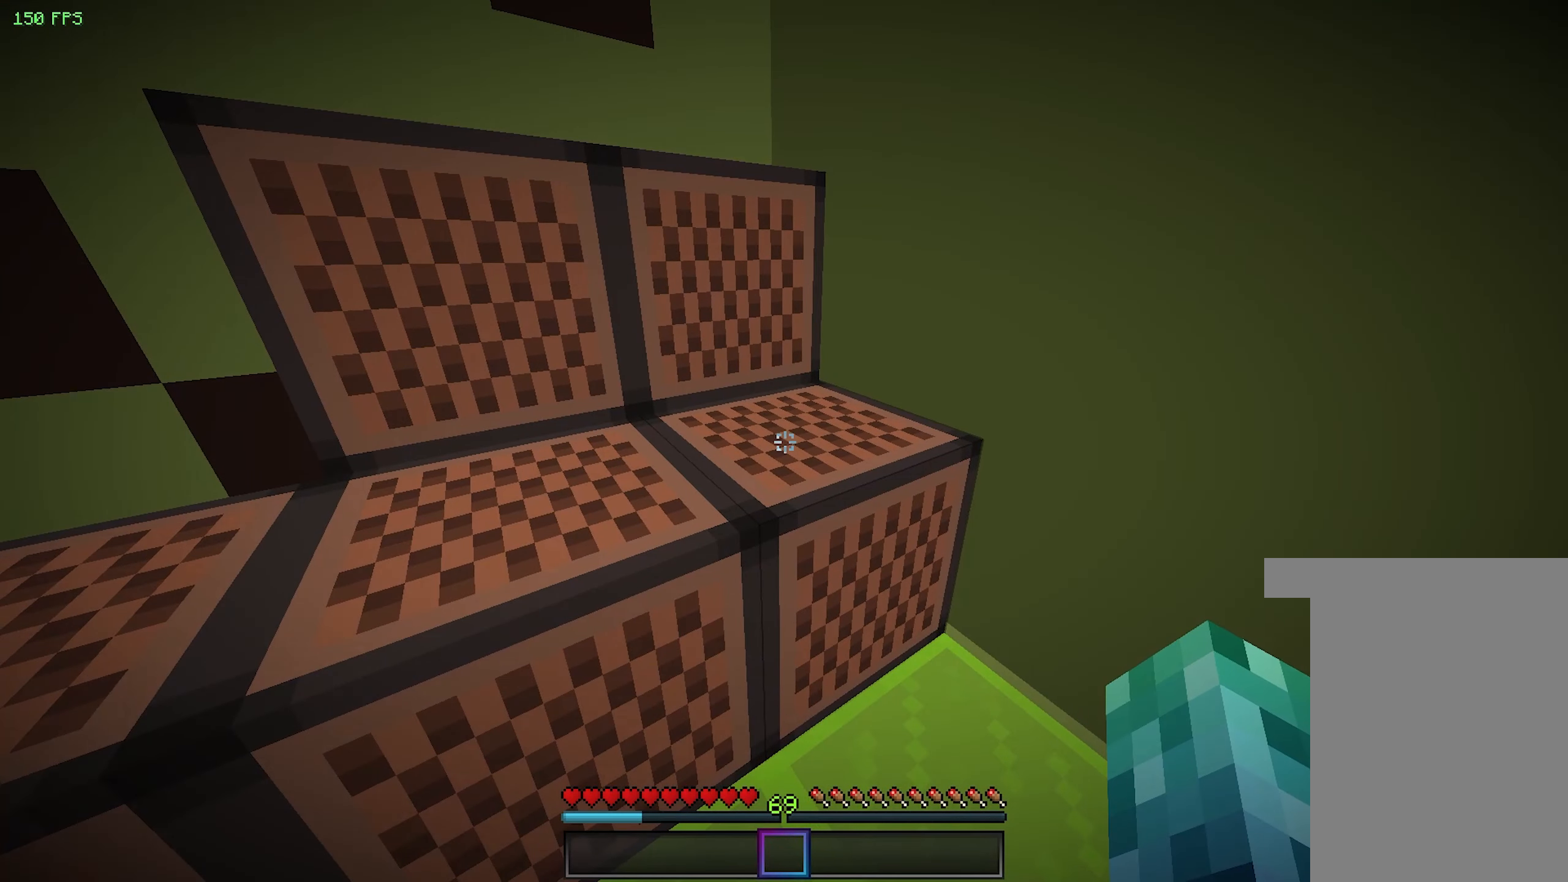
{"keys": [], "mouse": ["left"], "events": [[133, "mouse_left", "down"], [283, "mouse_left", "up"], [367, "mouse_left", "down"]]}
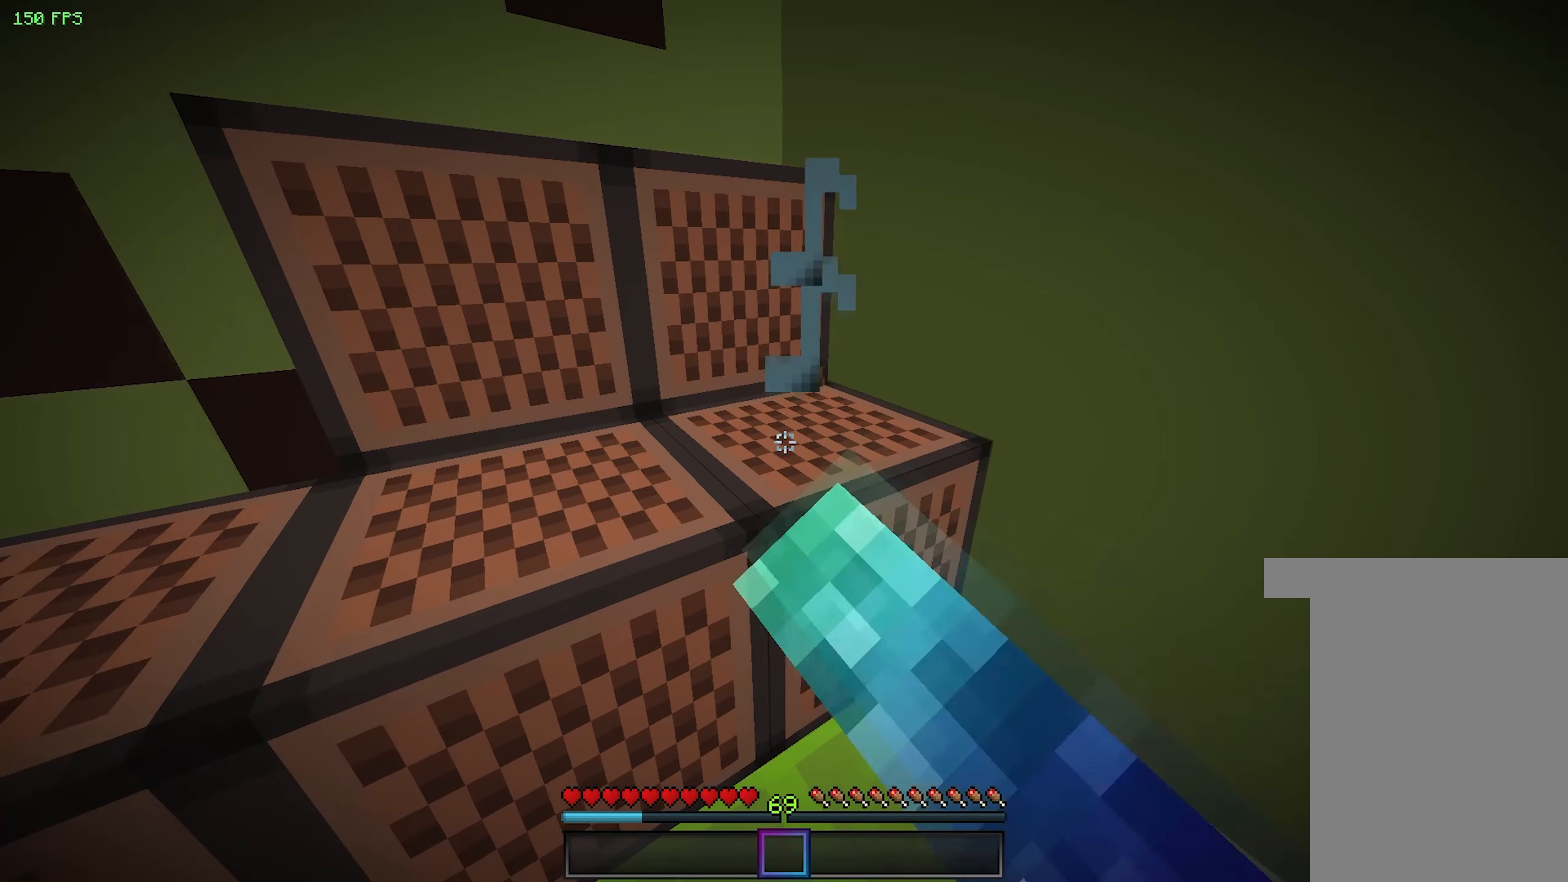
{"keys": [], "mouse": [], "events": [[17, "mouse_left", "up"], [100, "mouse_left", "down"], [250, "mouse_left", "up"], [317, "mouse_left", "down"], [450, "mouse_left", "up"]]}
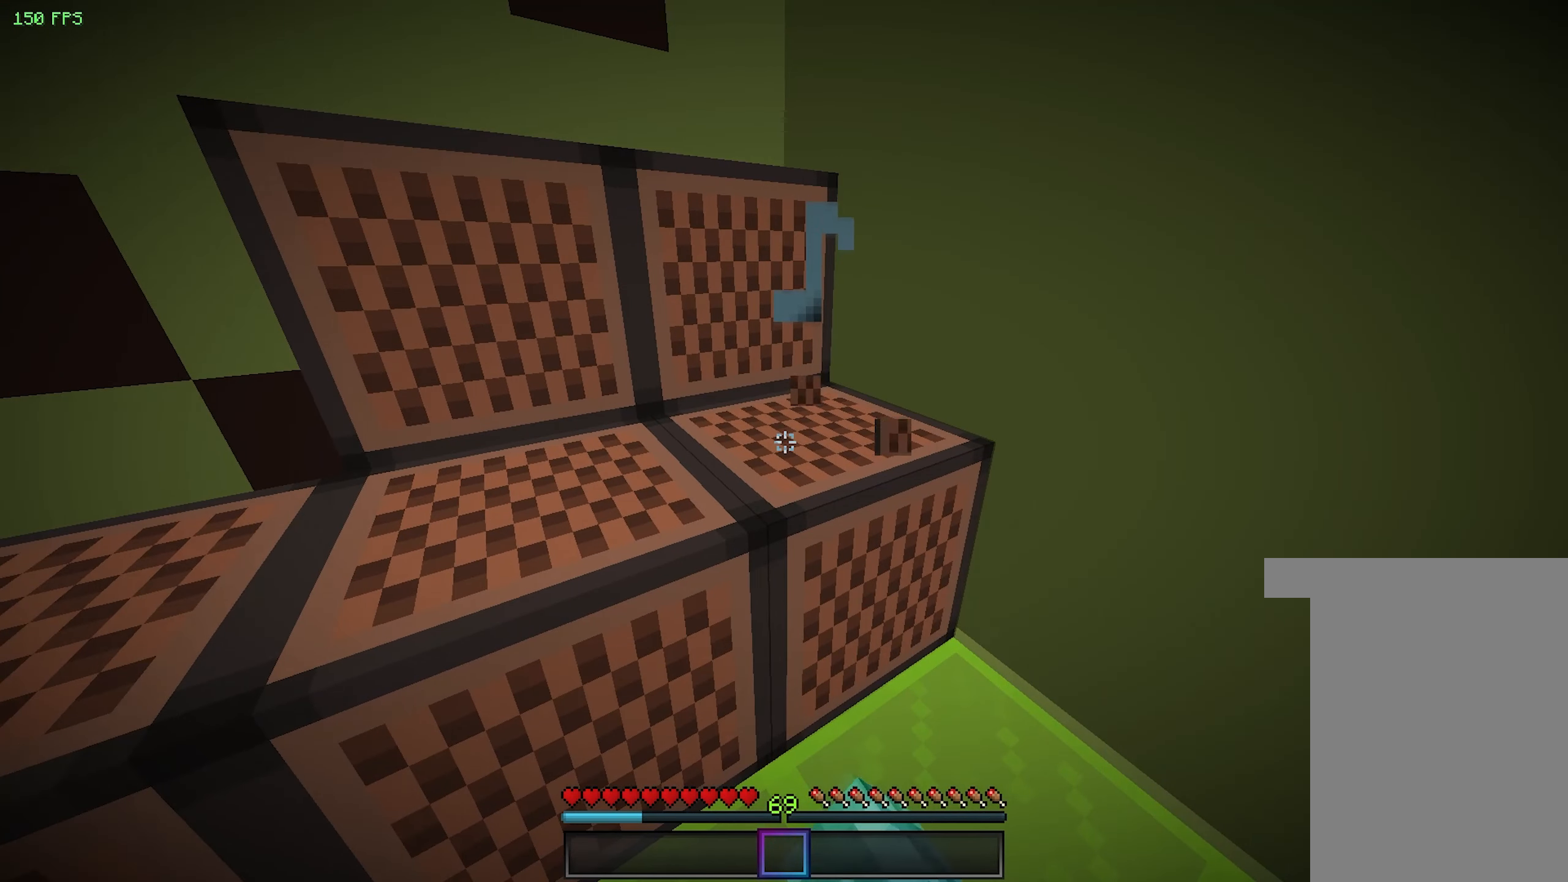
{"keys": [], "mouse": ["left"], "events": [[50, "mouse_left", "down"], [183, "mouse_left", "up"], [434, "mouse_left", "down"]]}
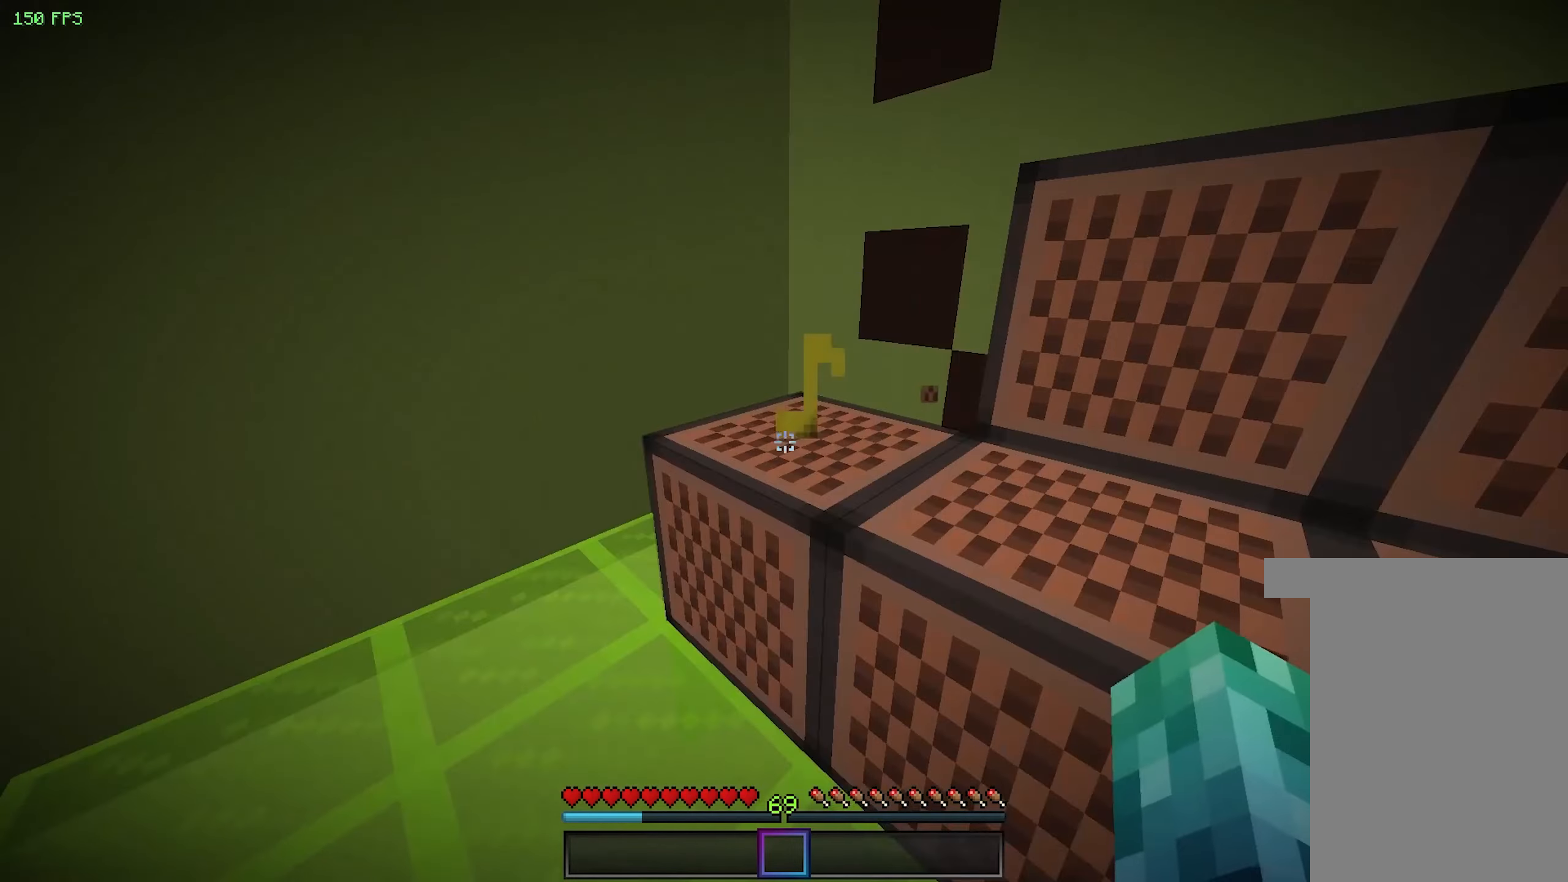
{"keys": [], "mouse": ["left"], "events": [[67, "mouse_left", "up"], [134, "mouse_left", "down"], [250, "mouse_left", "up"], [367, "mouse_left", "down"]]}
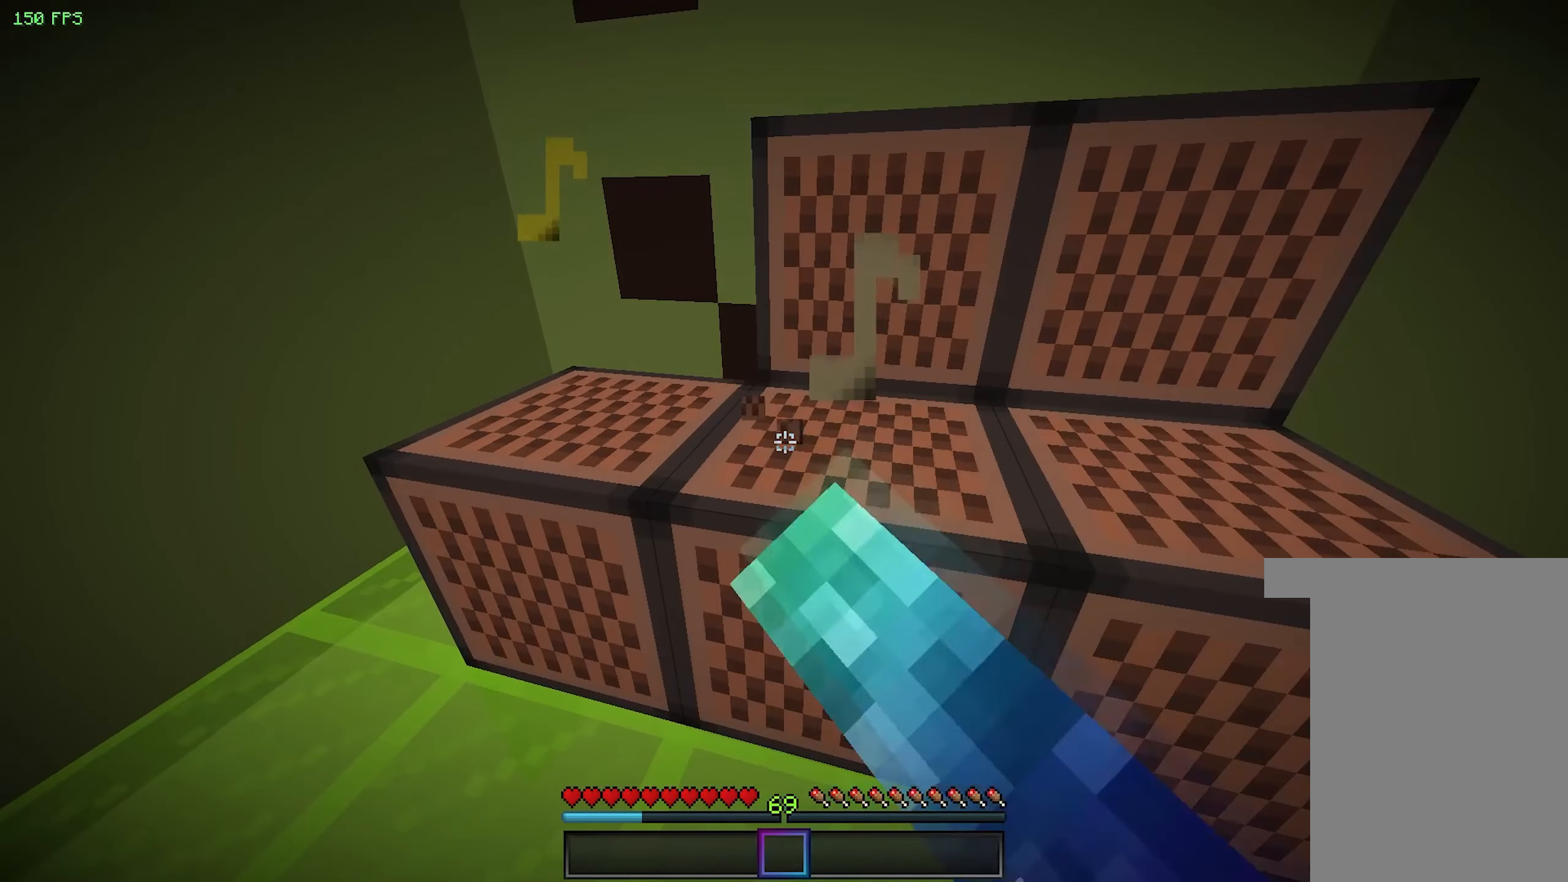
{"keys": [], "mouse": [], "events": [[34, "mouse_left", "up"], [134, "mouse_left", "down"], [284, "mouse_left", "up"]]}
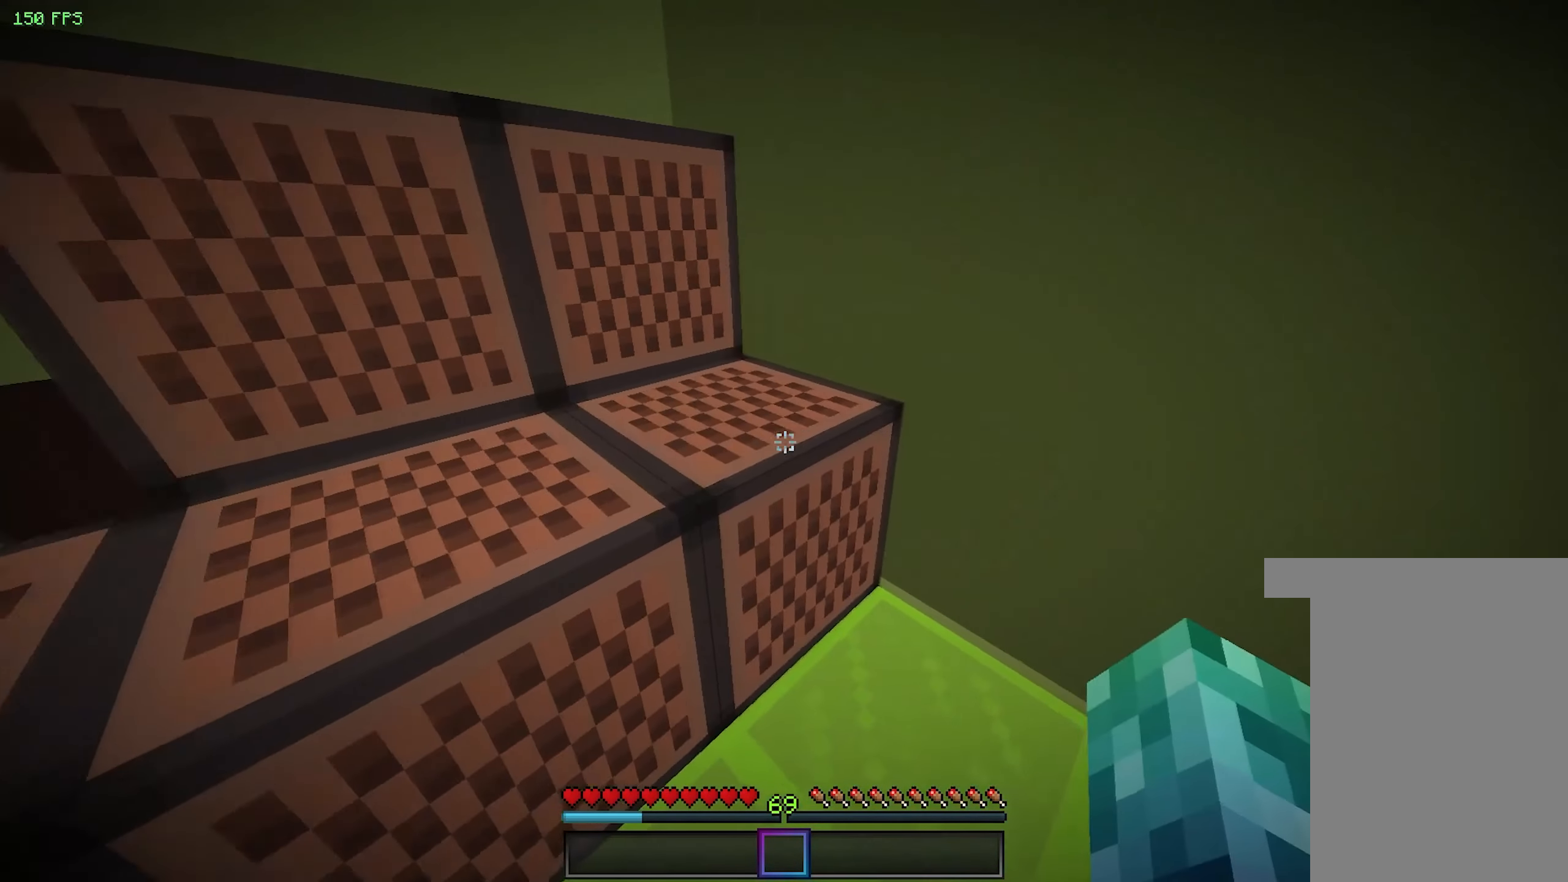
{"keys": [], "mouse": [], "events": [[100, "mouse_left", "down"], [234, "mouse_left", "up"], [334, "mouse_left", "down"], [500, "mouse_left", "up"]]}
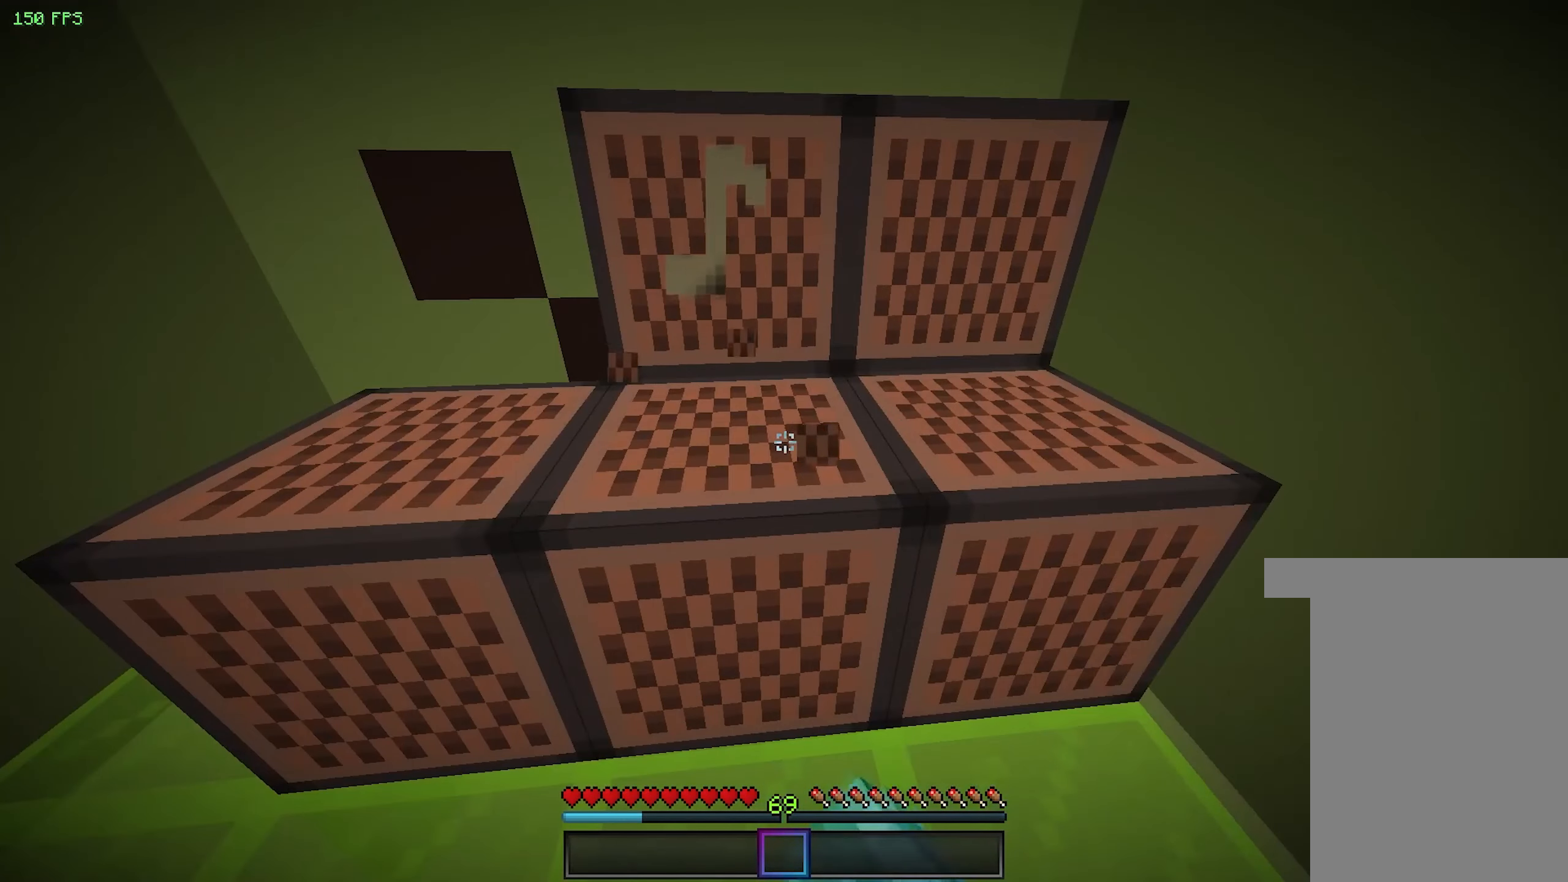
{"keys": [], "mouse": [], "events": []}
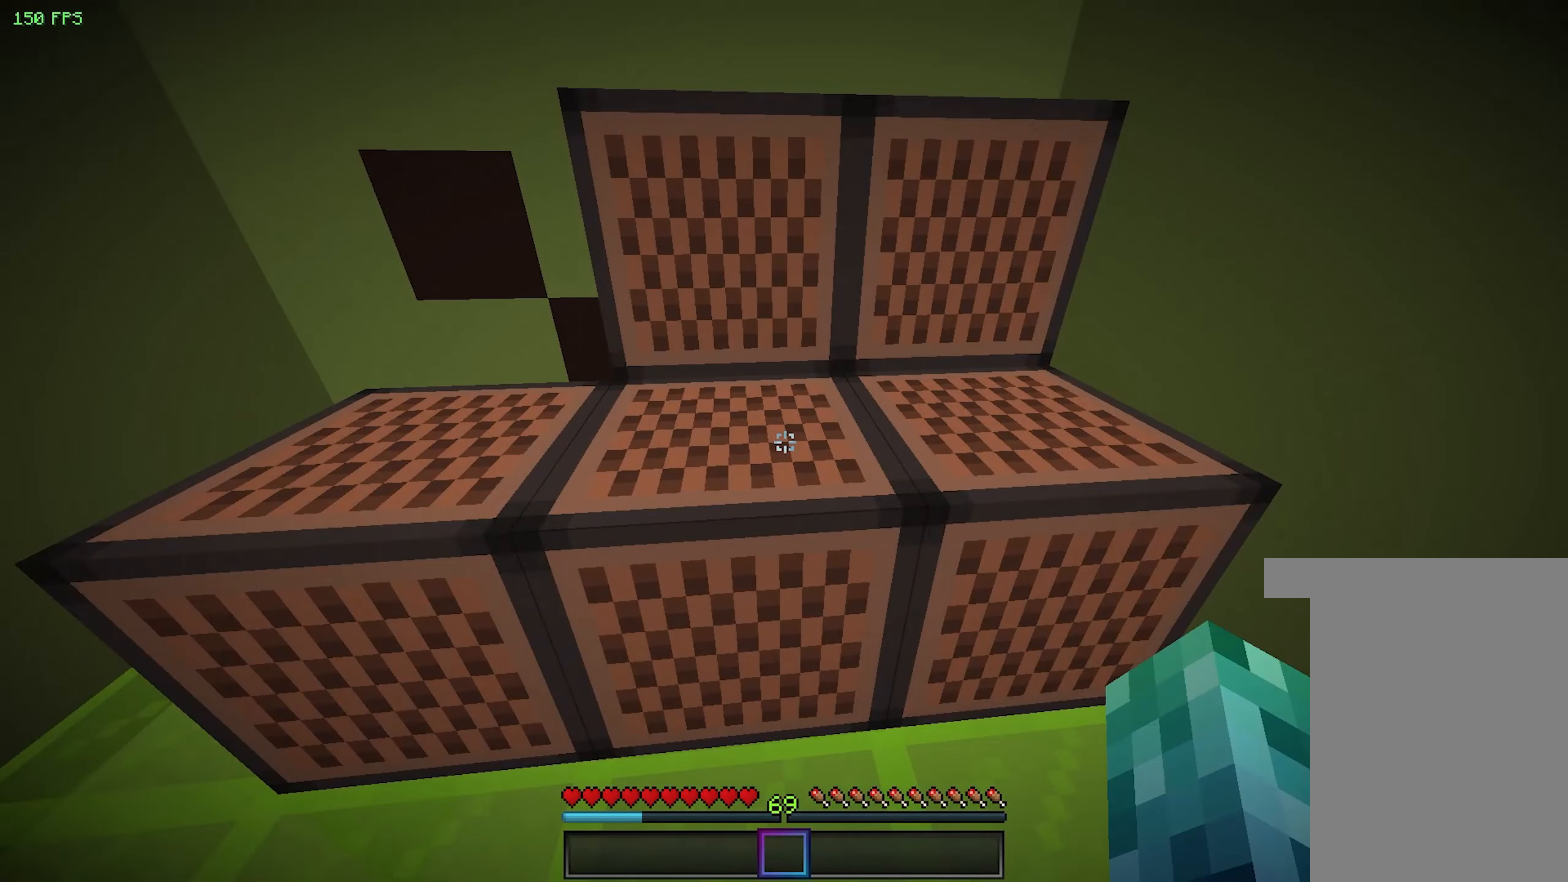
{"keys": [], "mouse": [], "events": []}
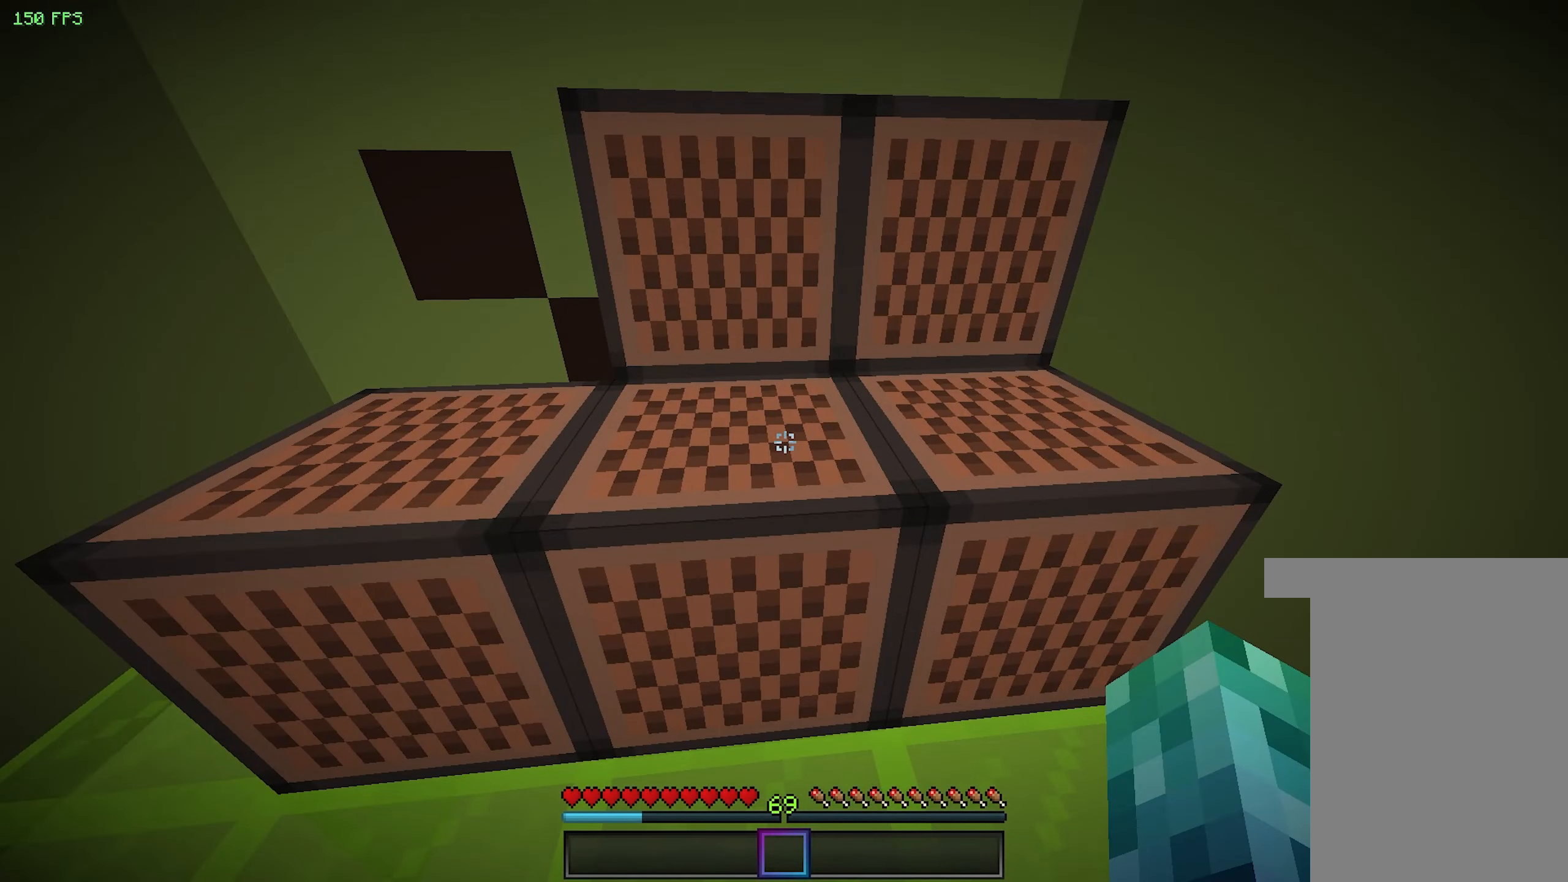
{"keys": [], "mouse": [], "events": []}
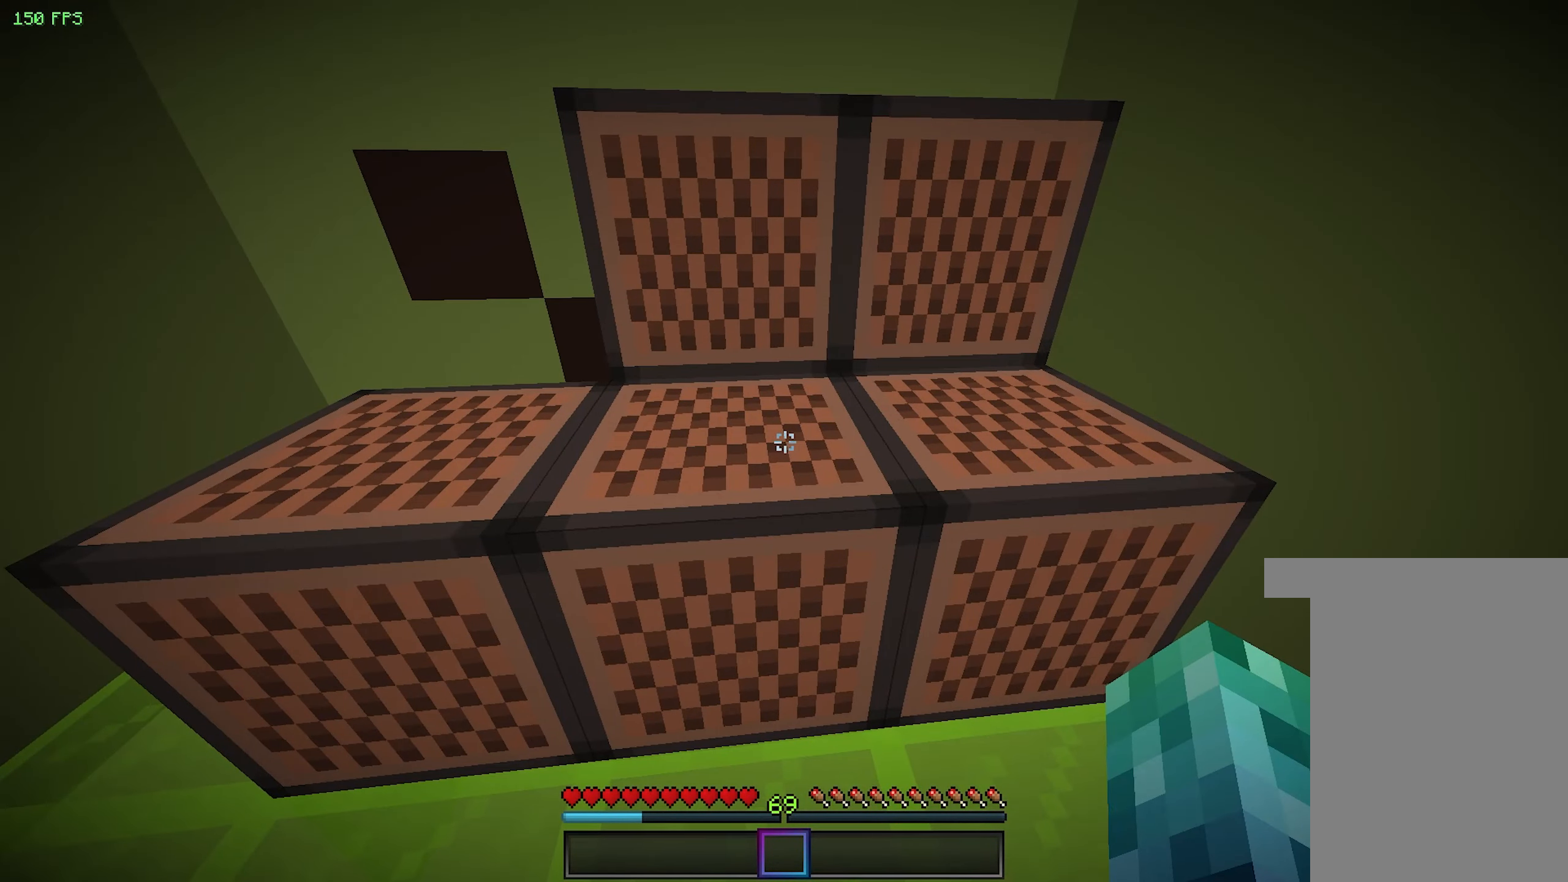
{"keys": [], "mouse": ["left"], "events": [[467, "mouse_left", "down"]]}
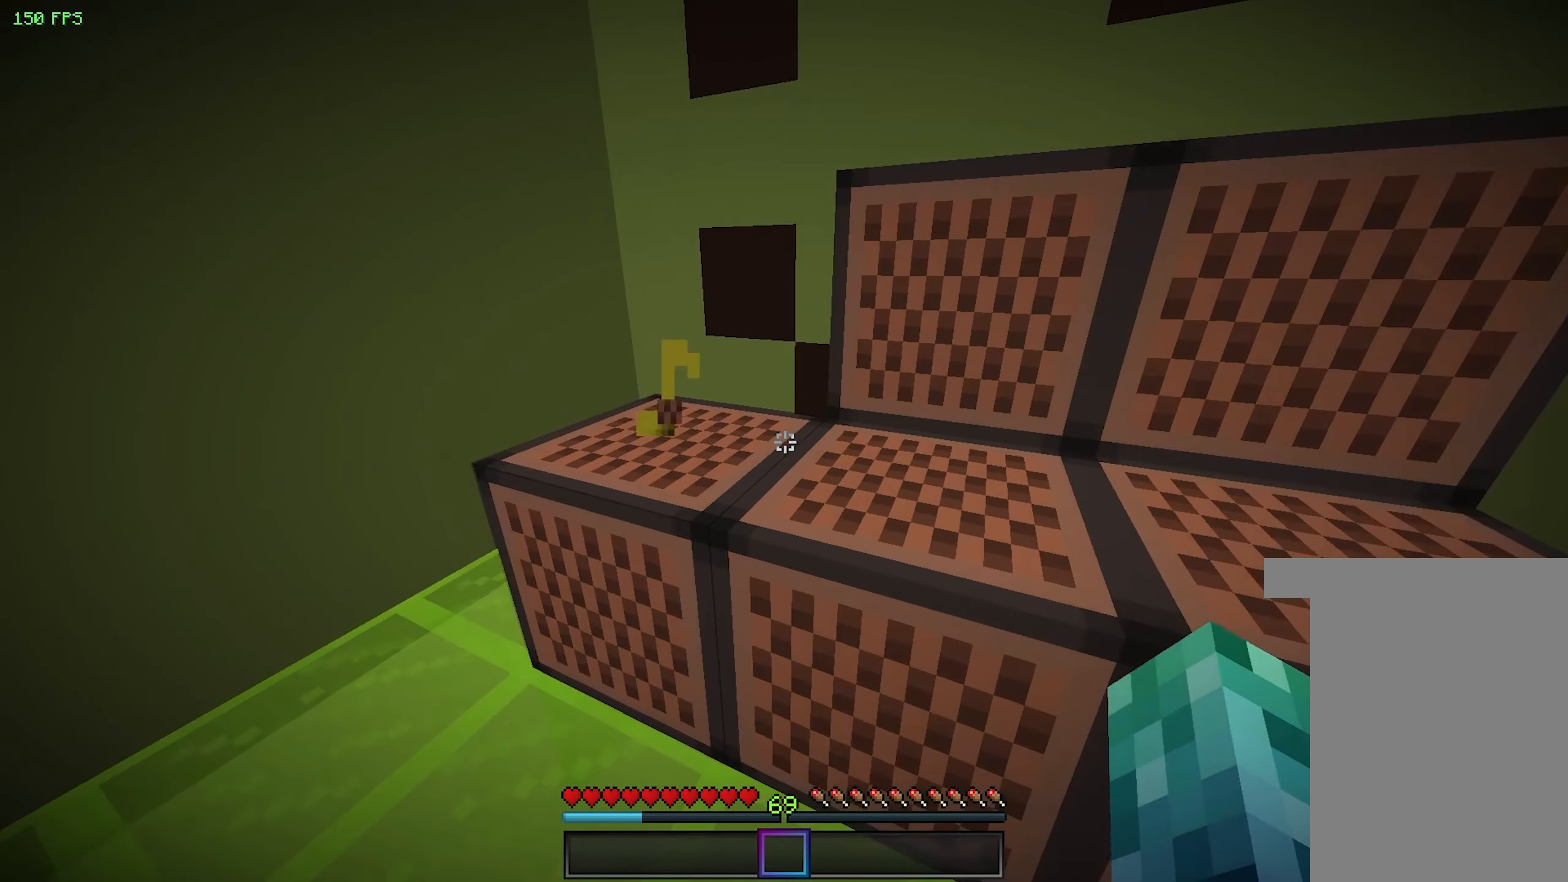
{"keys": [], "mouse": ["left"], "events": [[67, "mouse_left", "up"], [167, "mouse_left", "down"], [334, "mouse_left", "up"], [434, "mouse_left", "down"]]}
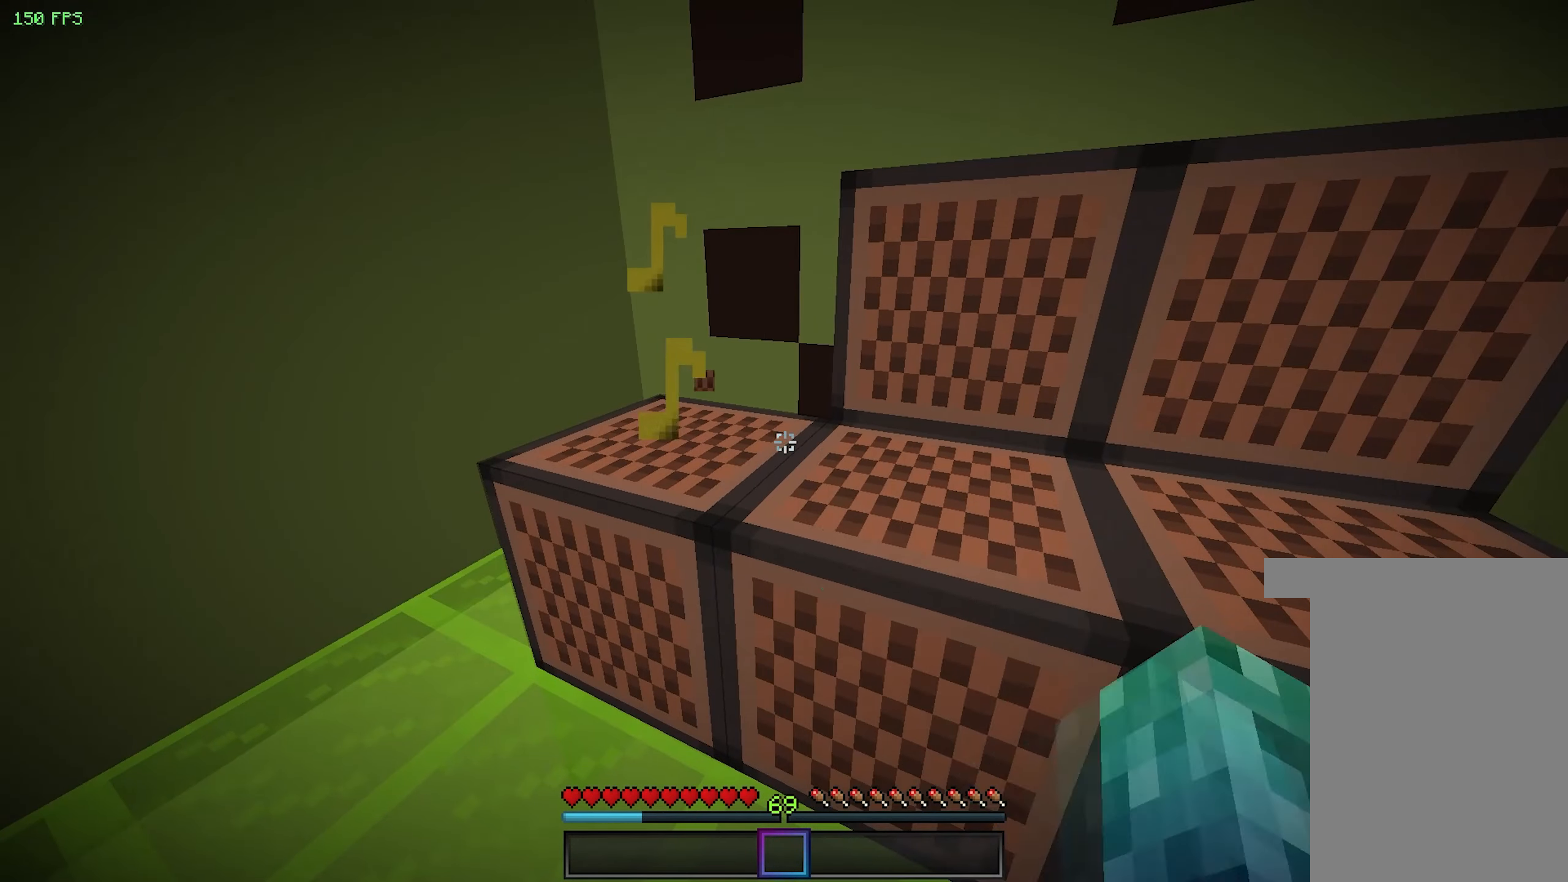
{"keys": [], "mouse": [], "events": [[34, "mouse_left", "up"], [134, "mouse_left", "down"], [250, "mouse_left", "up"], [334, "mouse_left", "down"], [467, "mouse_left", "up"]]}
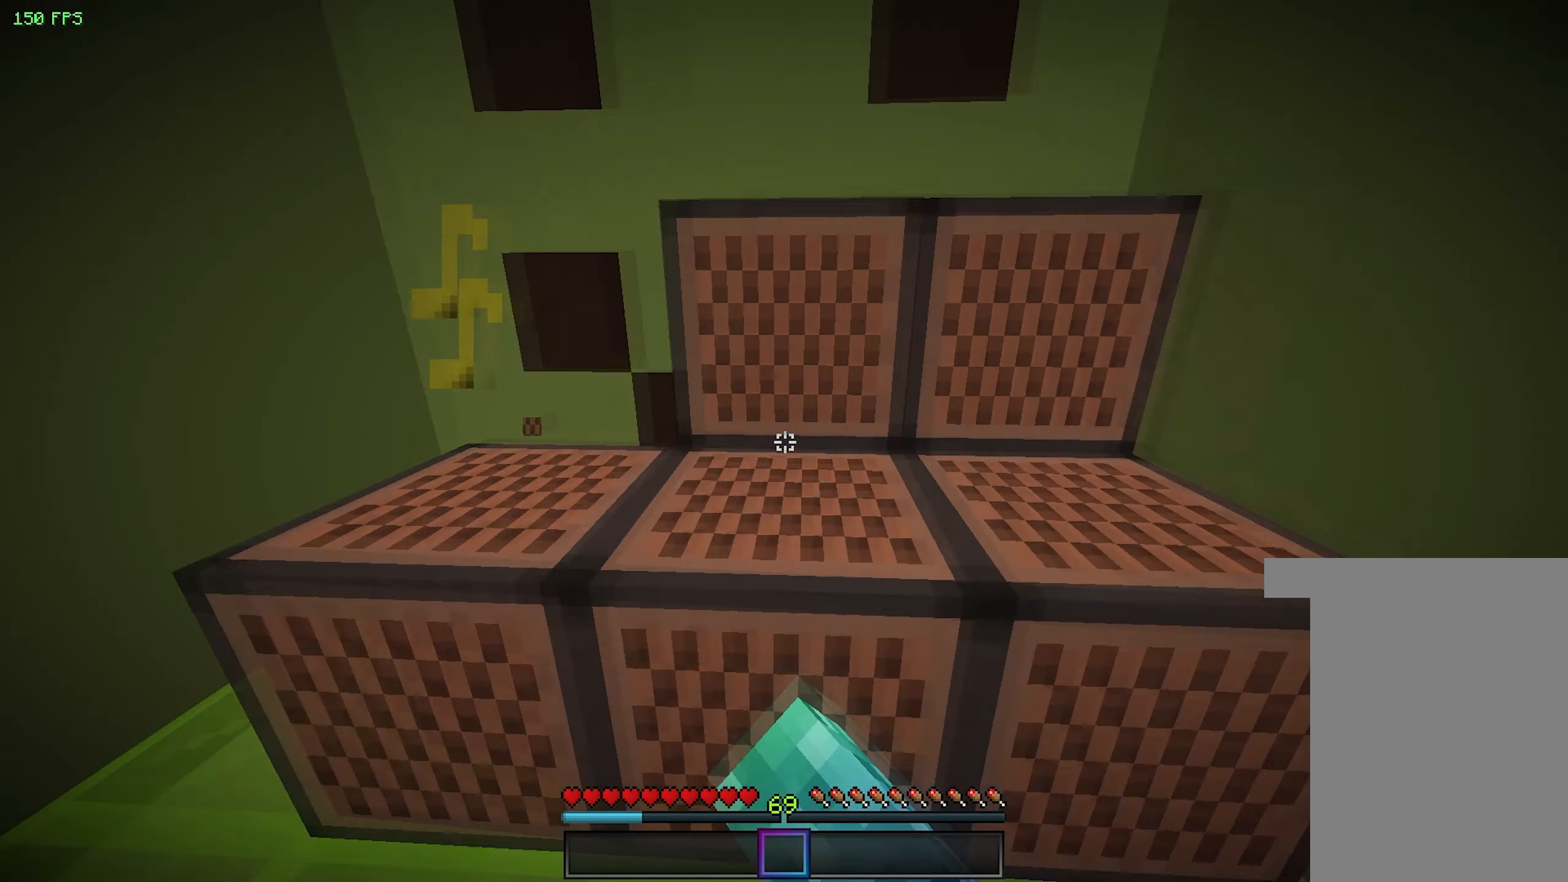
{"keys": [], "mouse": [], "events": [[234, "mouse_left", "down"], [366, "mouse_left", "up"]]}
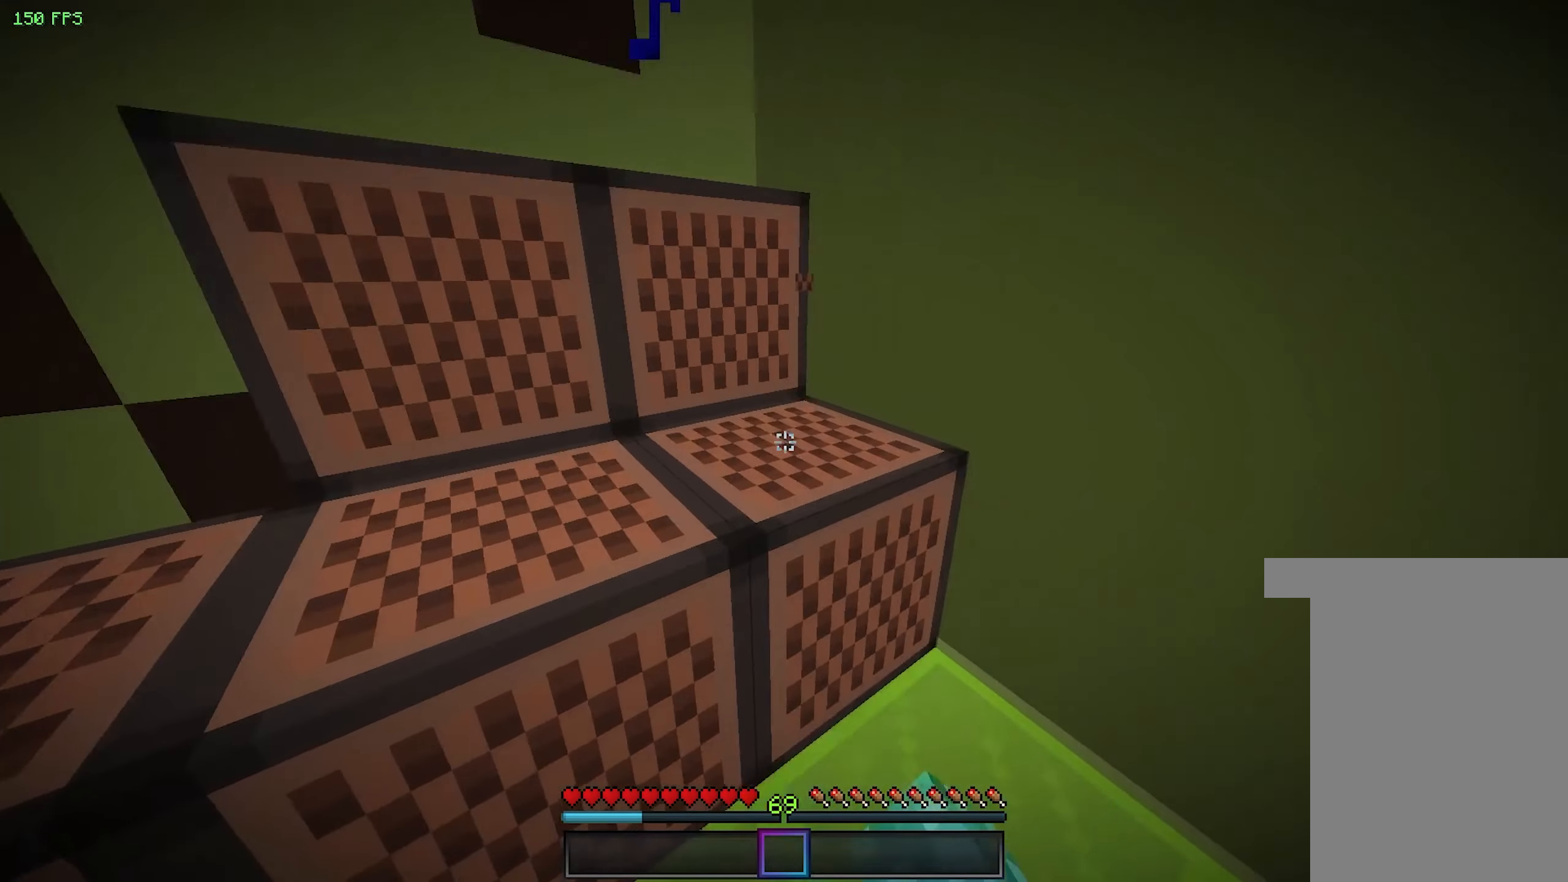
{"keys": [], "mouse": [], "events": [[166, "mouse_left", "down"], [333, "mouse_left", "up"]]}
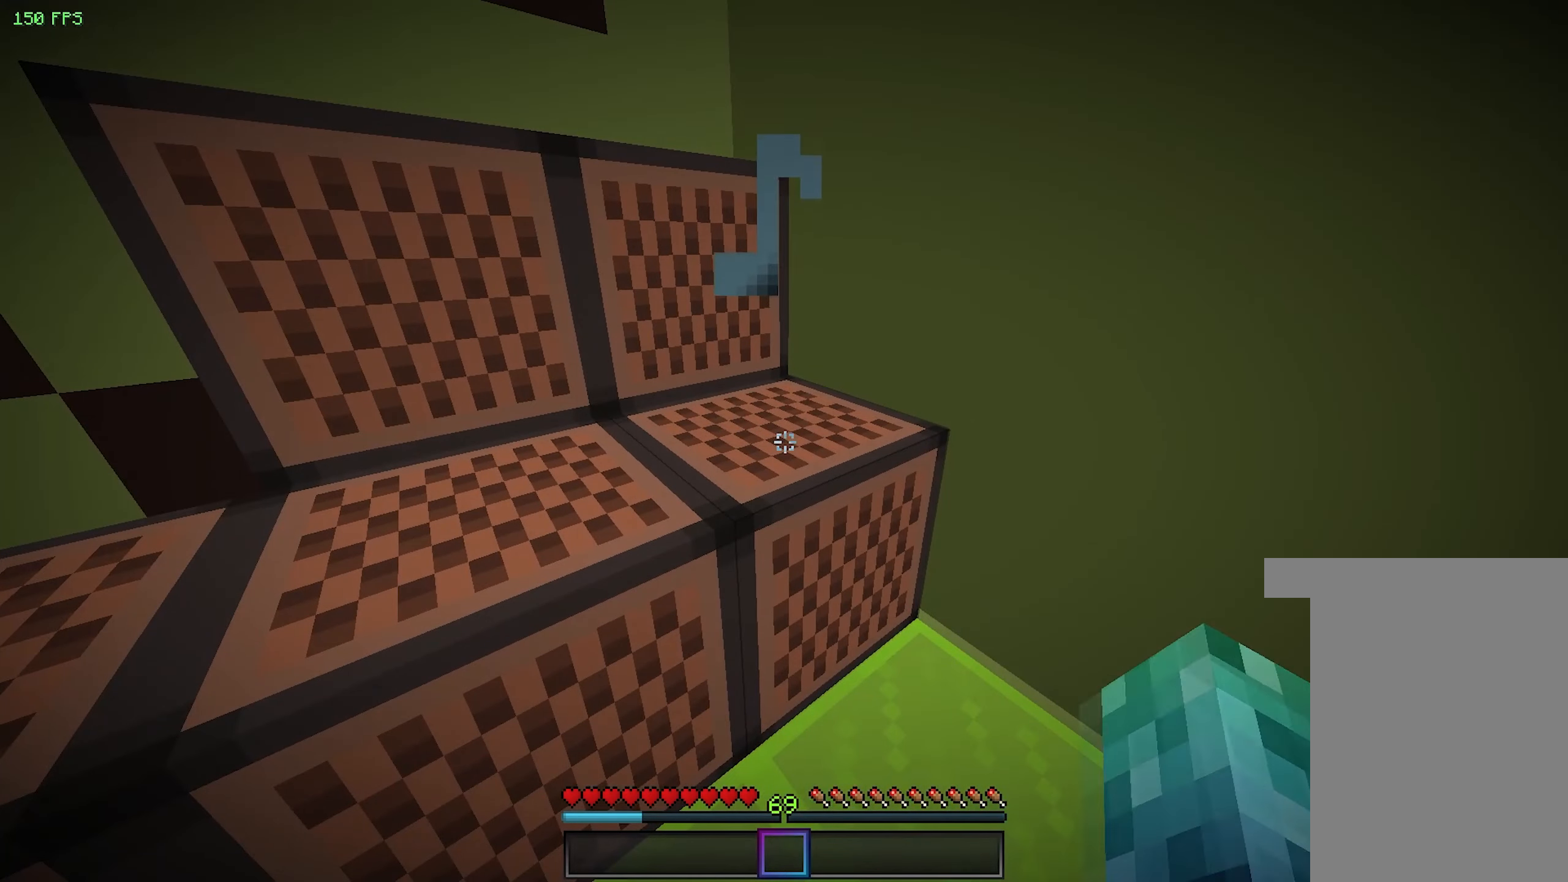
{"keys": [], "mouse": [], "events": []}
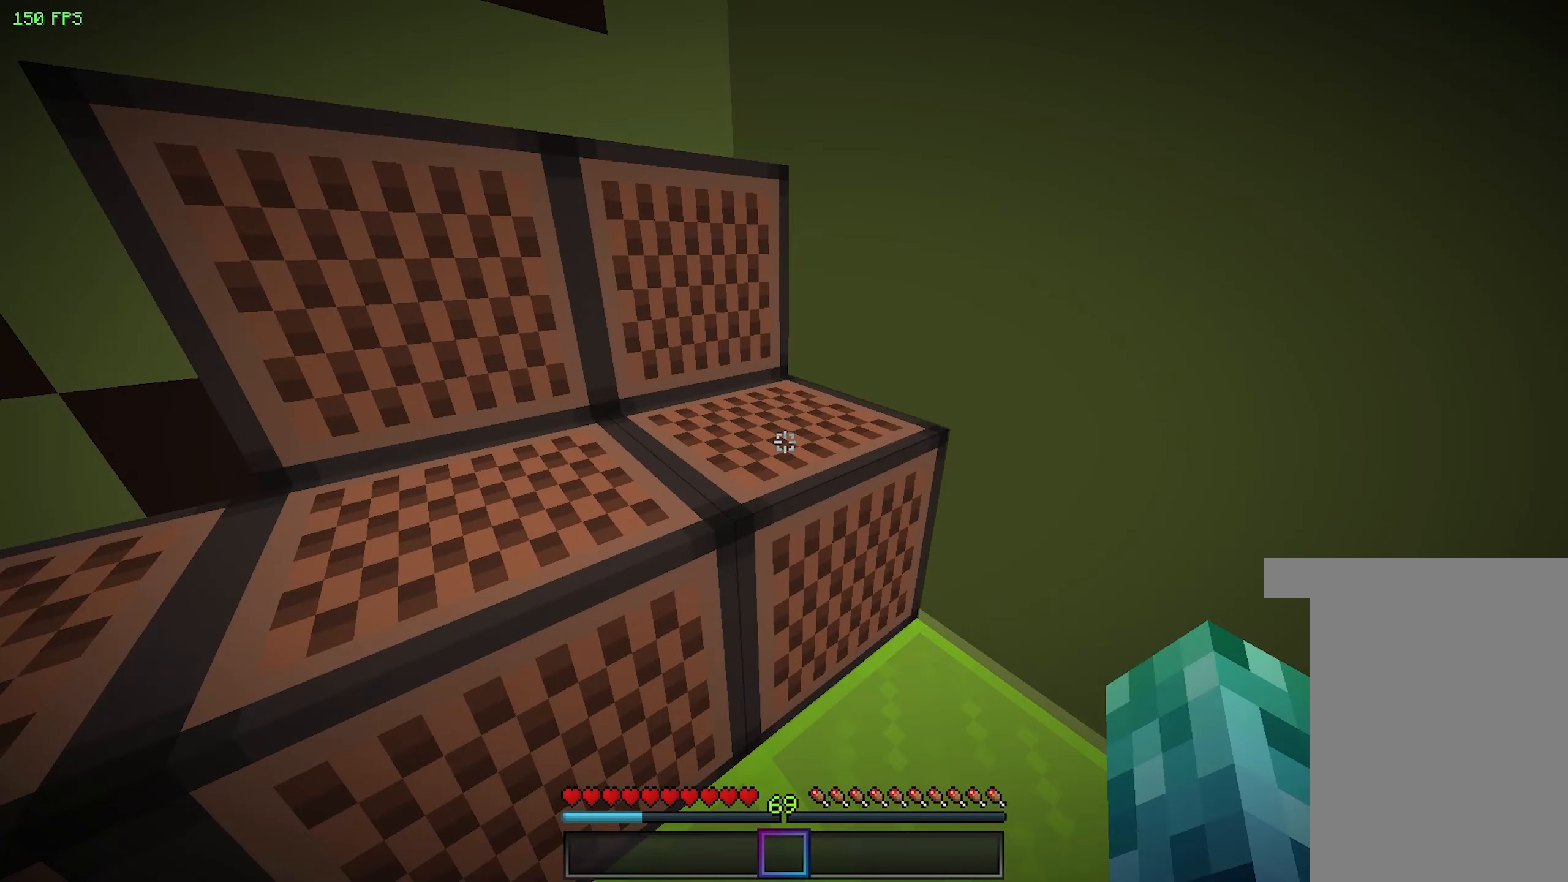
{"keys": [], "mouse": [], "events": []}
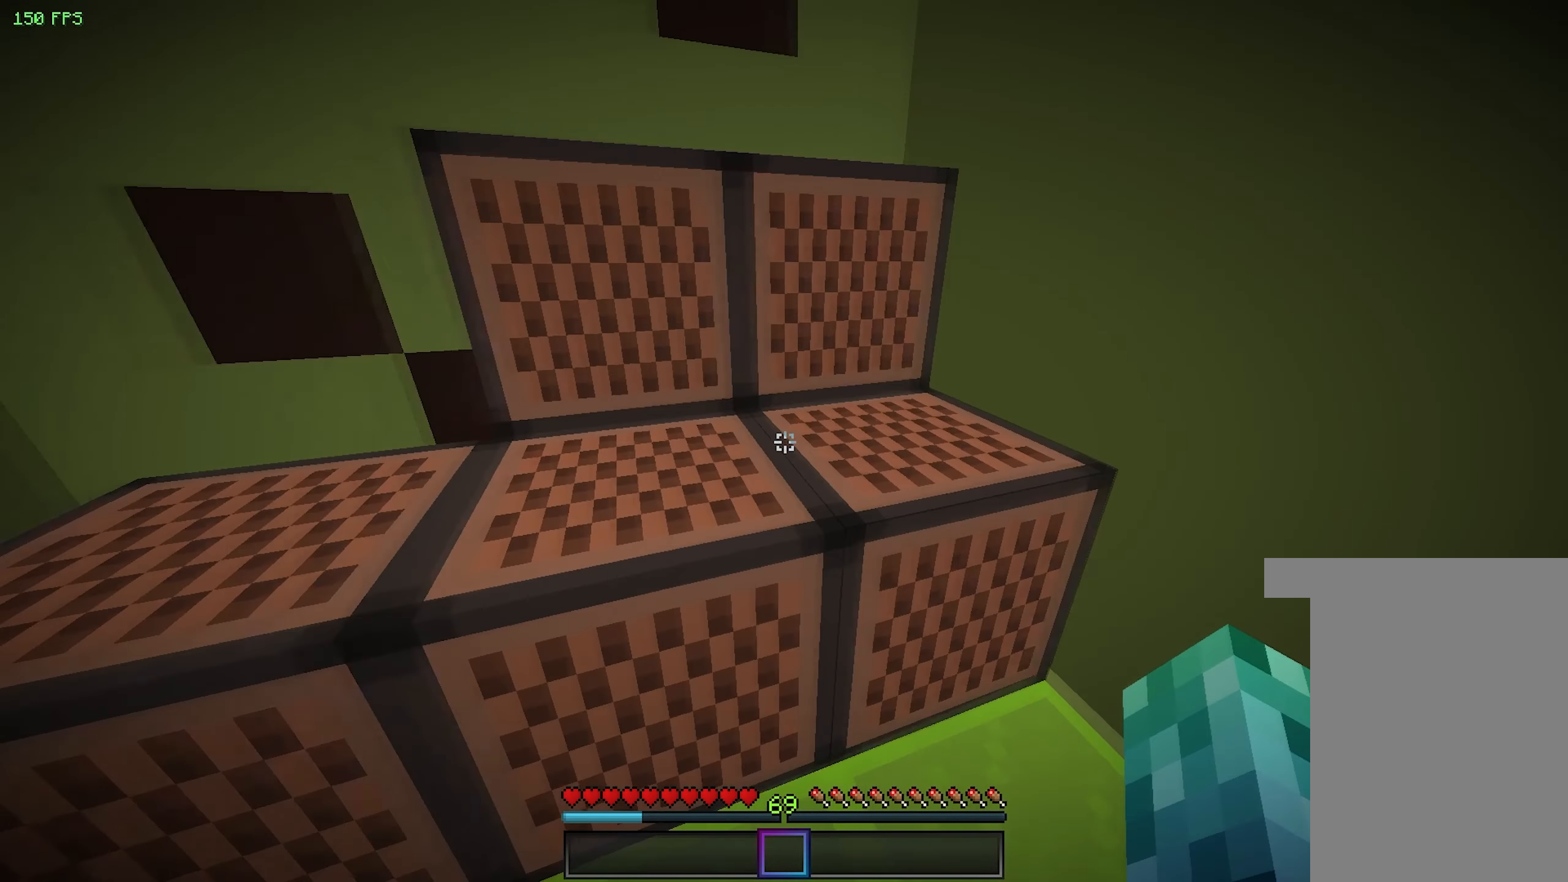
{"keys": [], "mouse": [], "events": []}
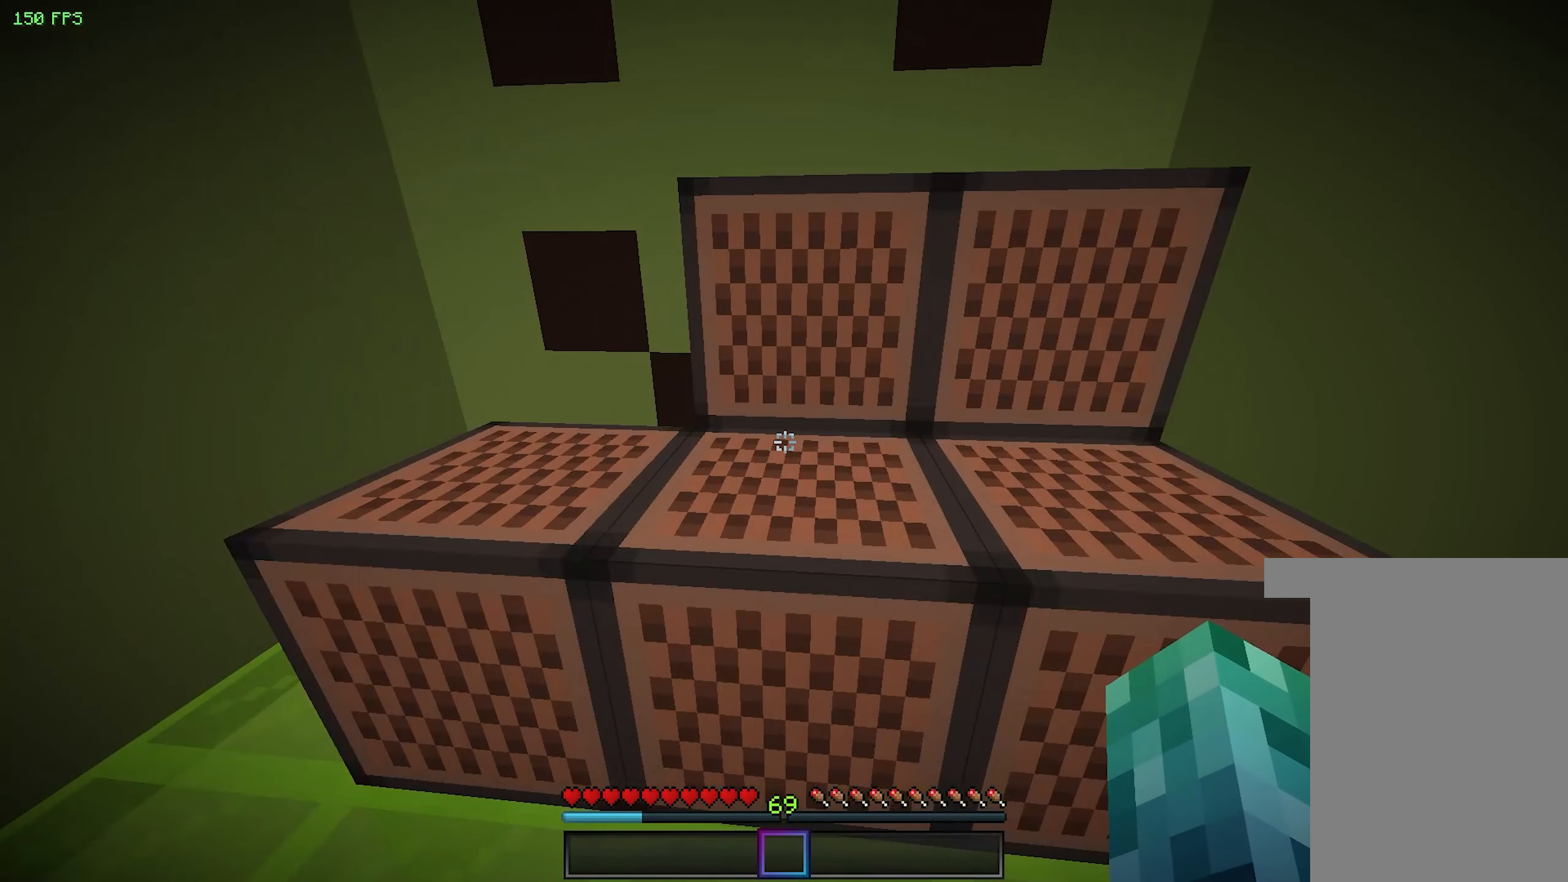
{"keys": [], "mouse": [], "events": []}
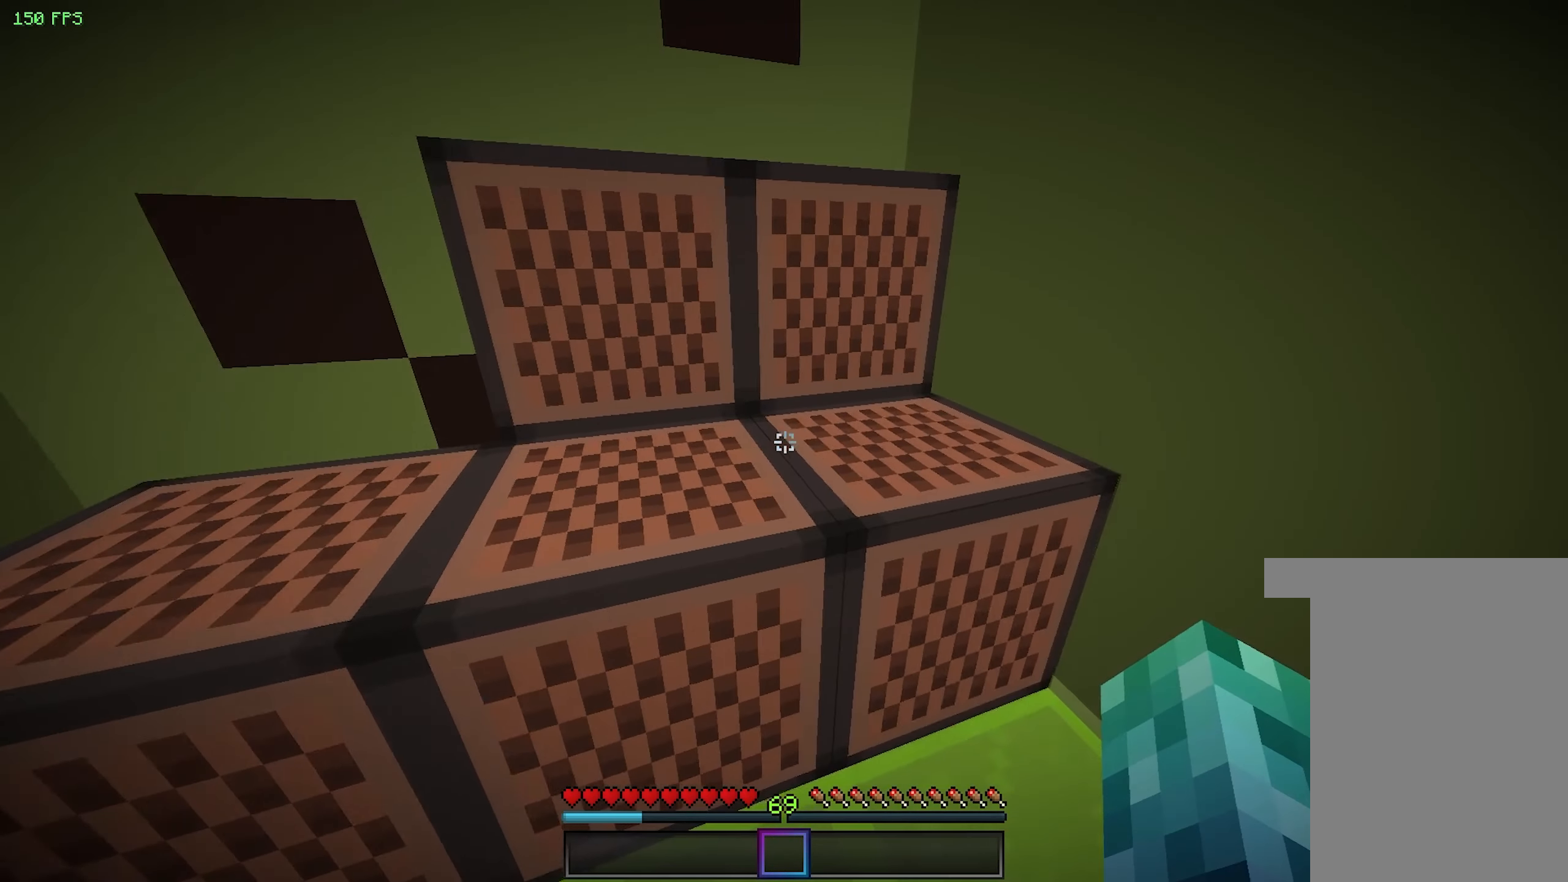
{"keys": [], "mouse": [], "events": [[166, "mouse_left", "down"], [300, "mouse_left", "up"]]}
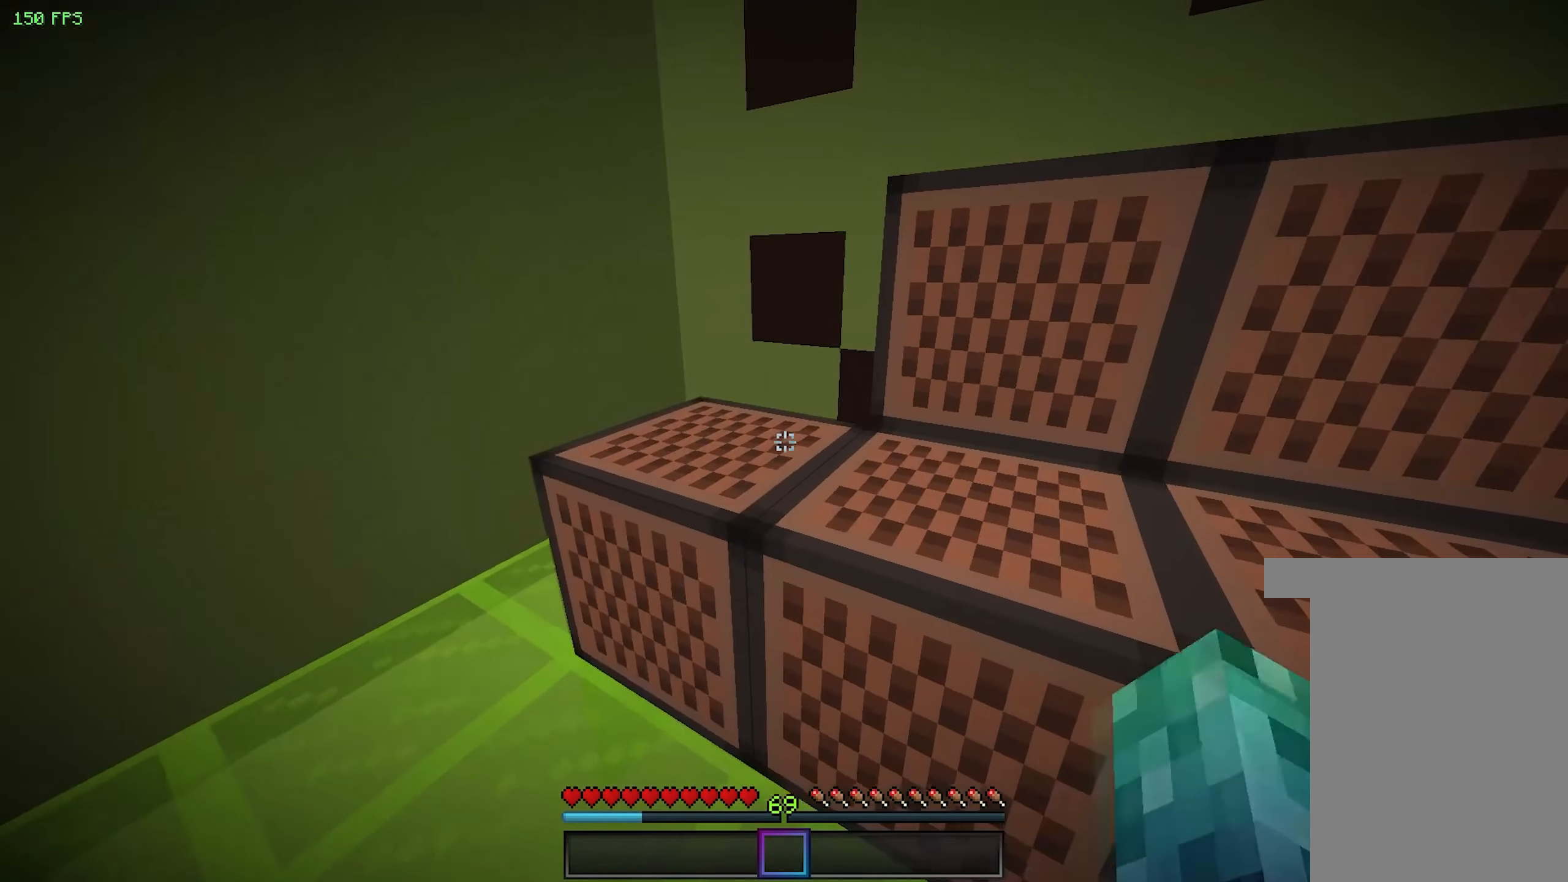
{"keys": [], "mouse": [], "events": [[66, "mouse_left", "down"], [216, "mouse_left", "up"], [266, "mouse_left", "down"], [383, "mouse_left", "up"]]}
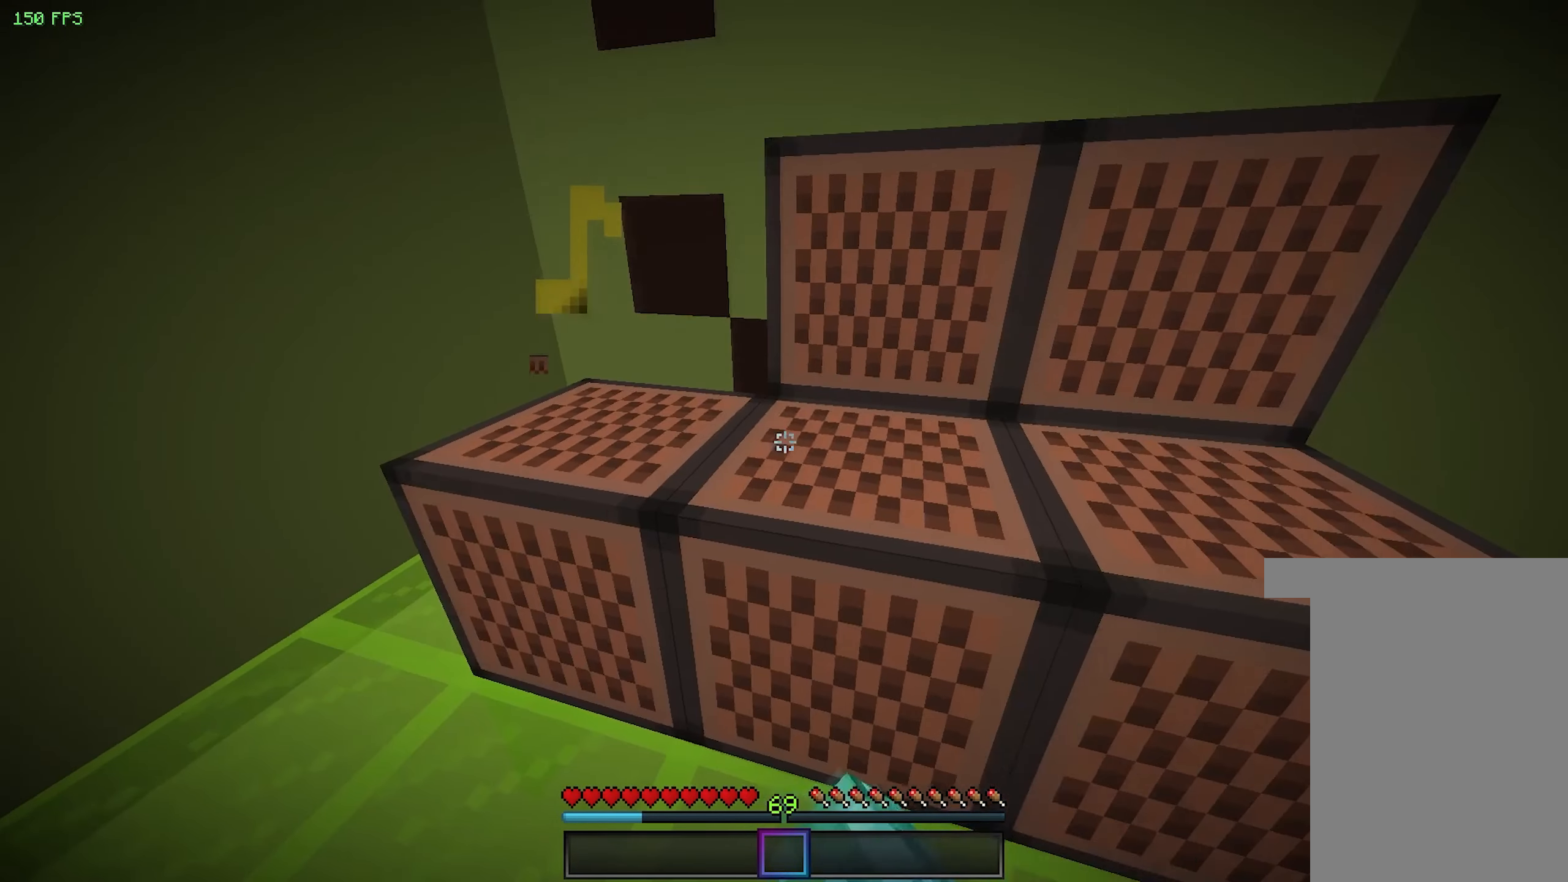
{"keys": [], "mouse": [], "events": [[33, "mouse_left", "down"], [183, "mouse_left", "up"], [266, "mouse_left", "down"], [416, "mouse_left", "up"]]}
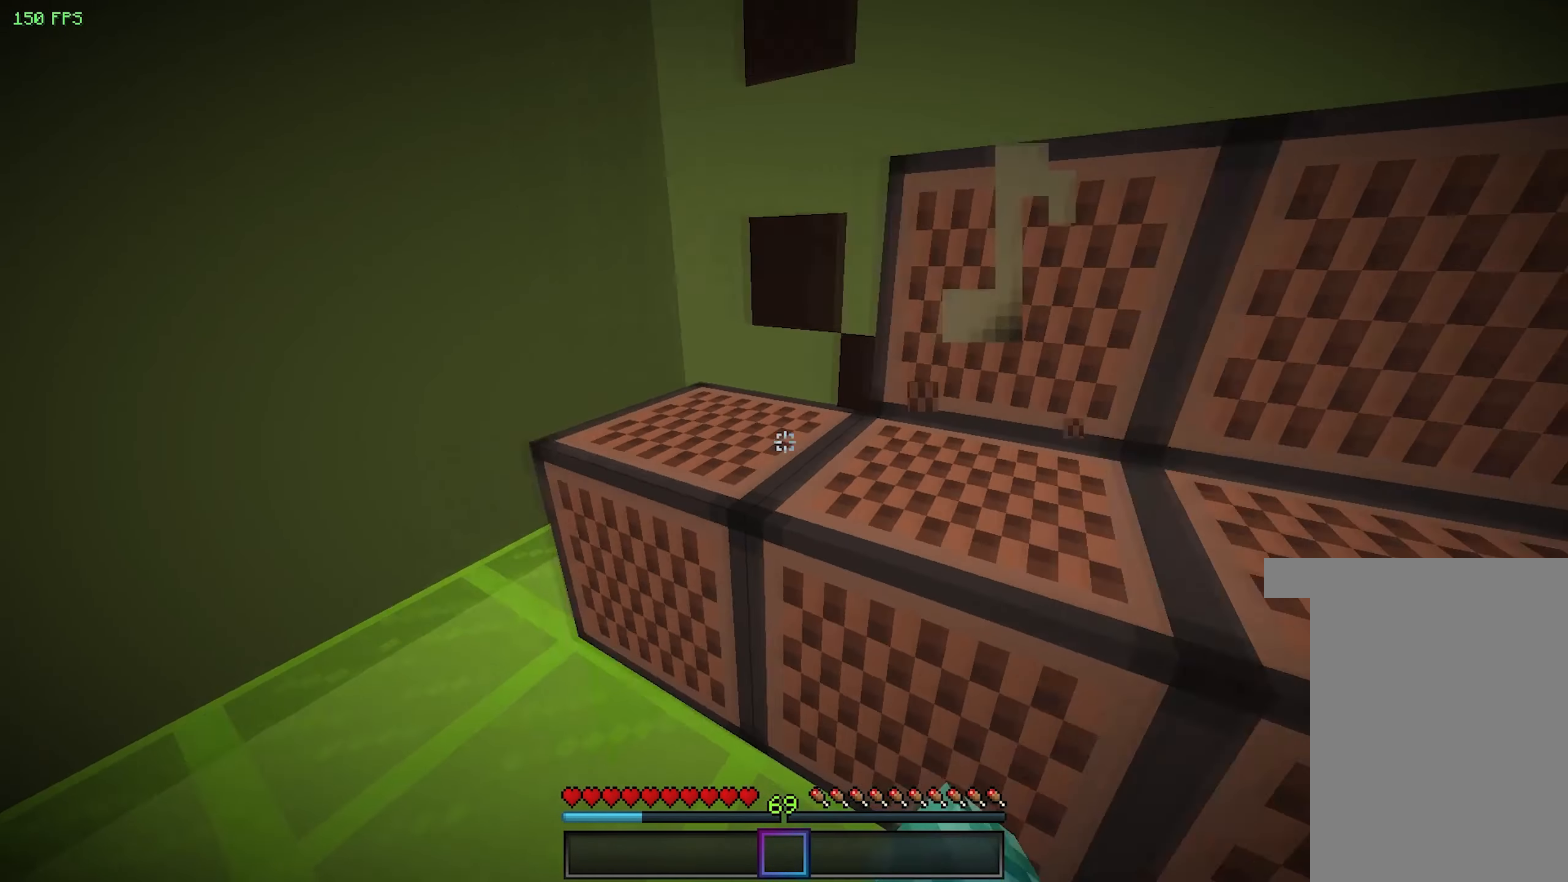
{"keys": [], "mouse": [], "events": [[300, "mouse_left", "down"], [416, "mouse_left", "up"]]}